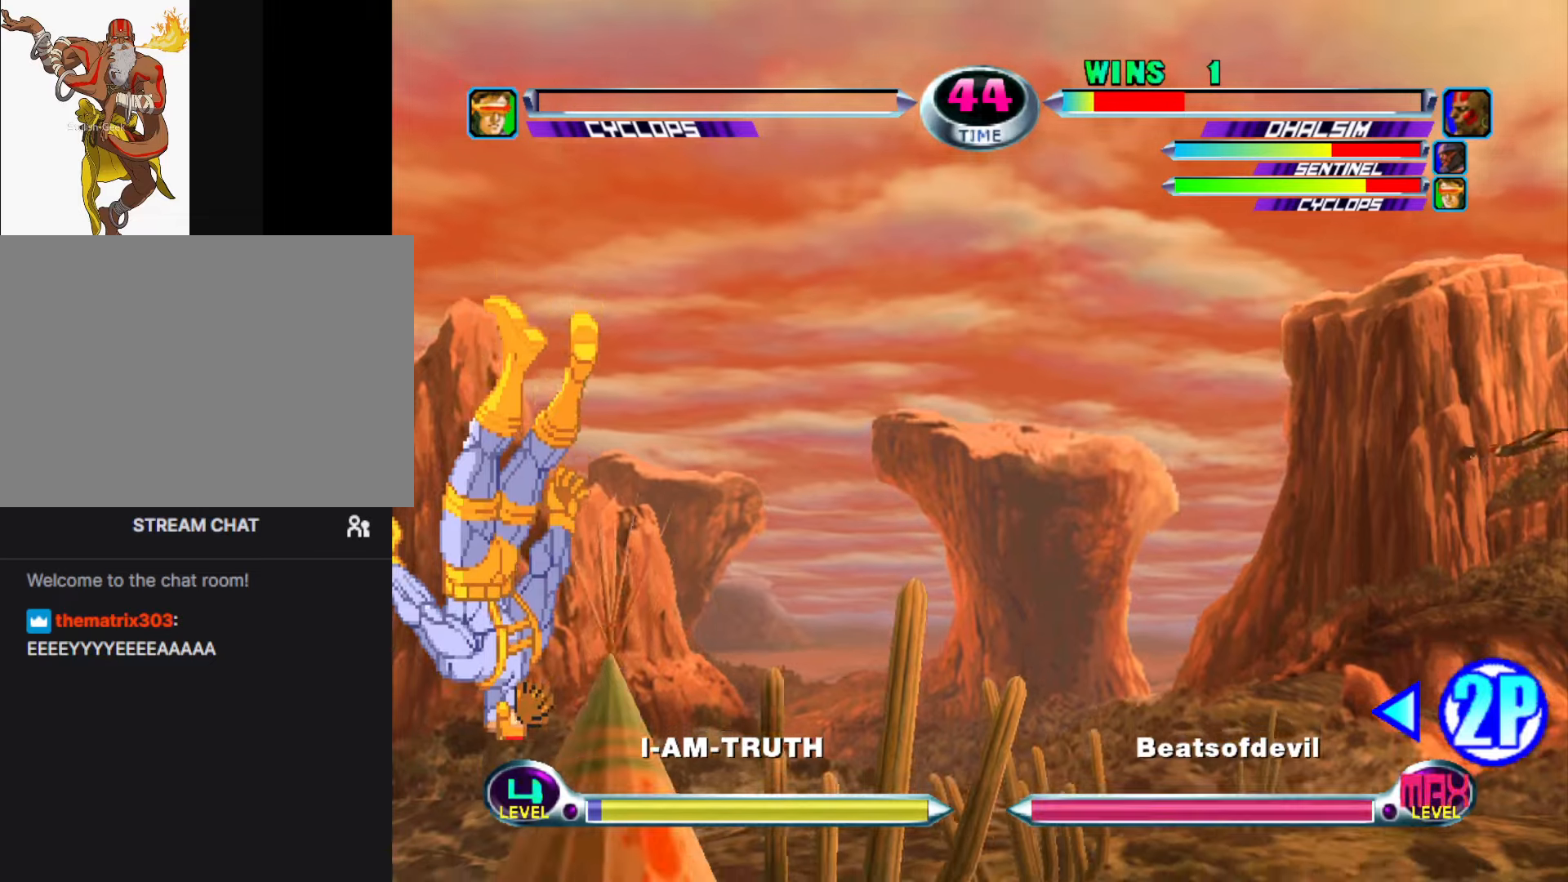
Gameplay with a controller (arcade stick); each line is a JSON object with the inputs held at the frame after it. "events" lists button and stick changes between this image and that frame as [ms after this image, input, new state], when the widget could be followed in between. Not read: L3 R3.
{"buttons": [], "left_stick": "center", "events": []}
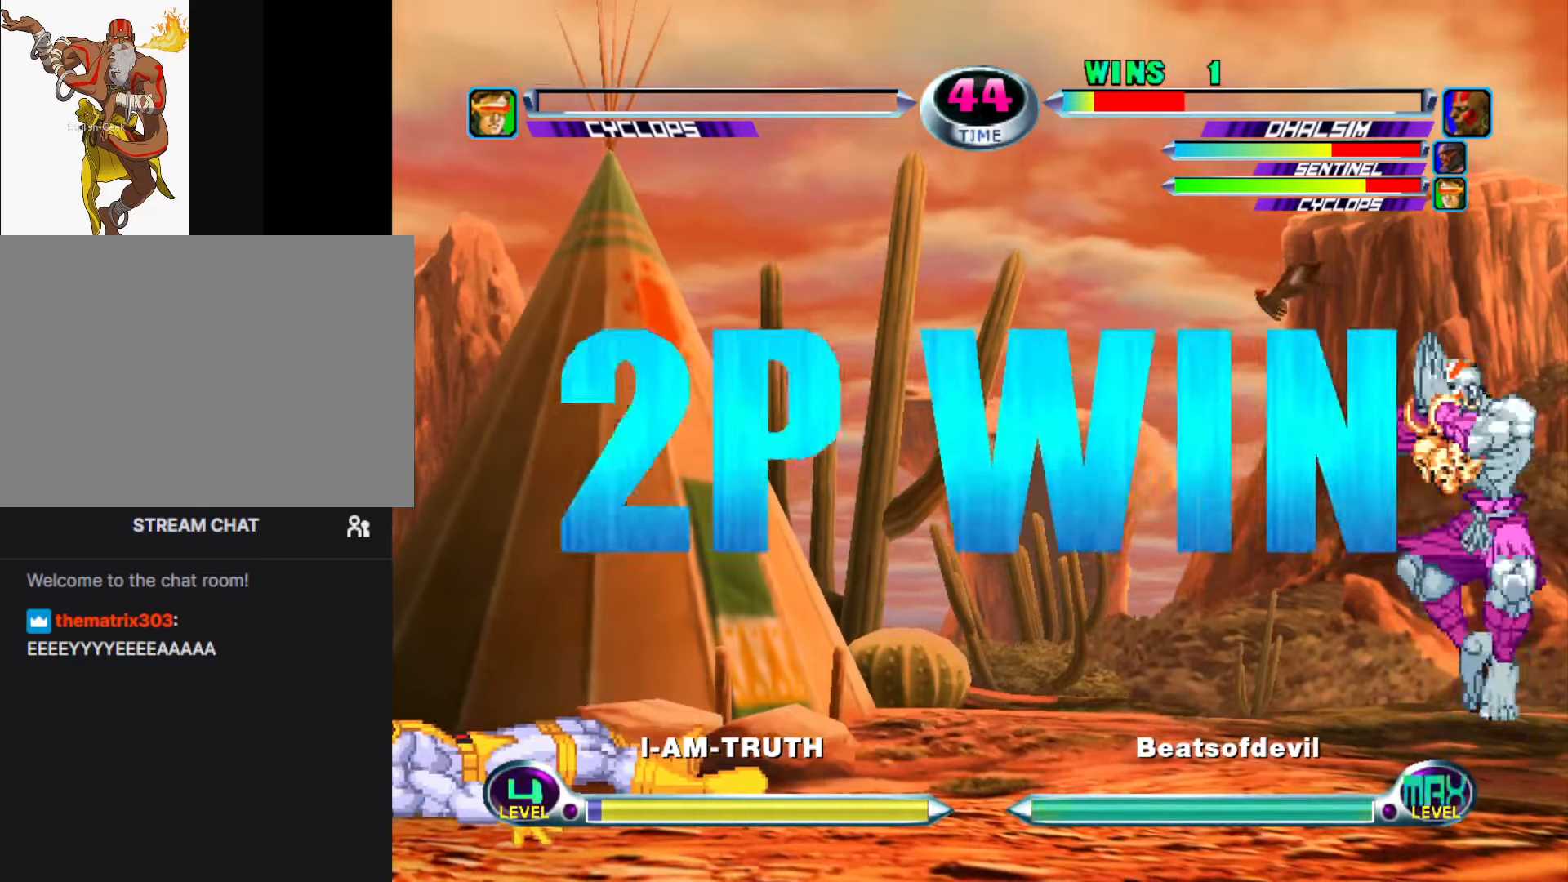
{"buttons": [], "left_stick": "center", "events": []}
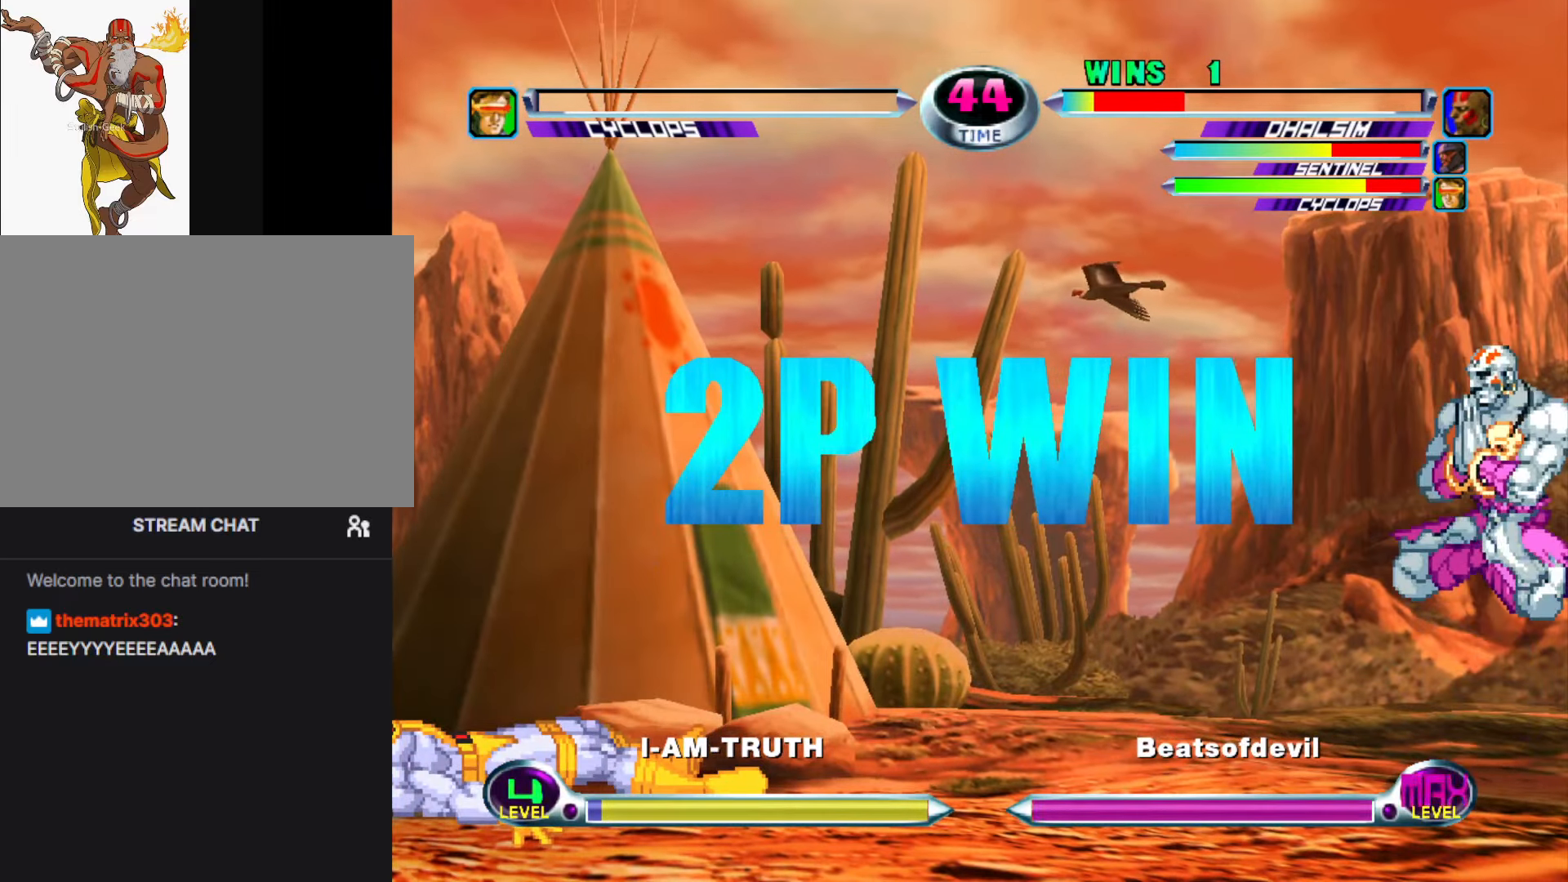
{"buttons": [], "left_stick": "center", "events": []}
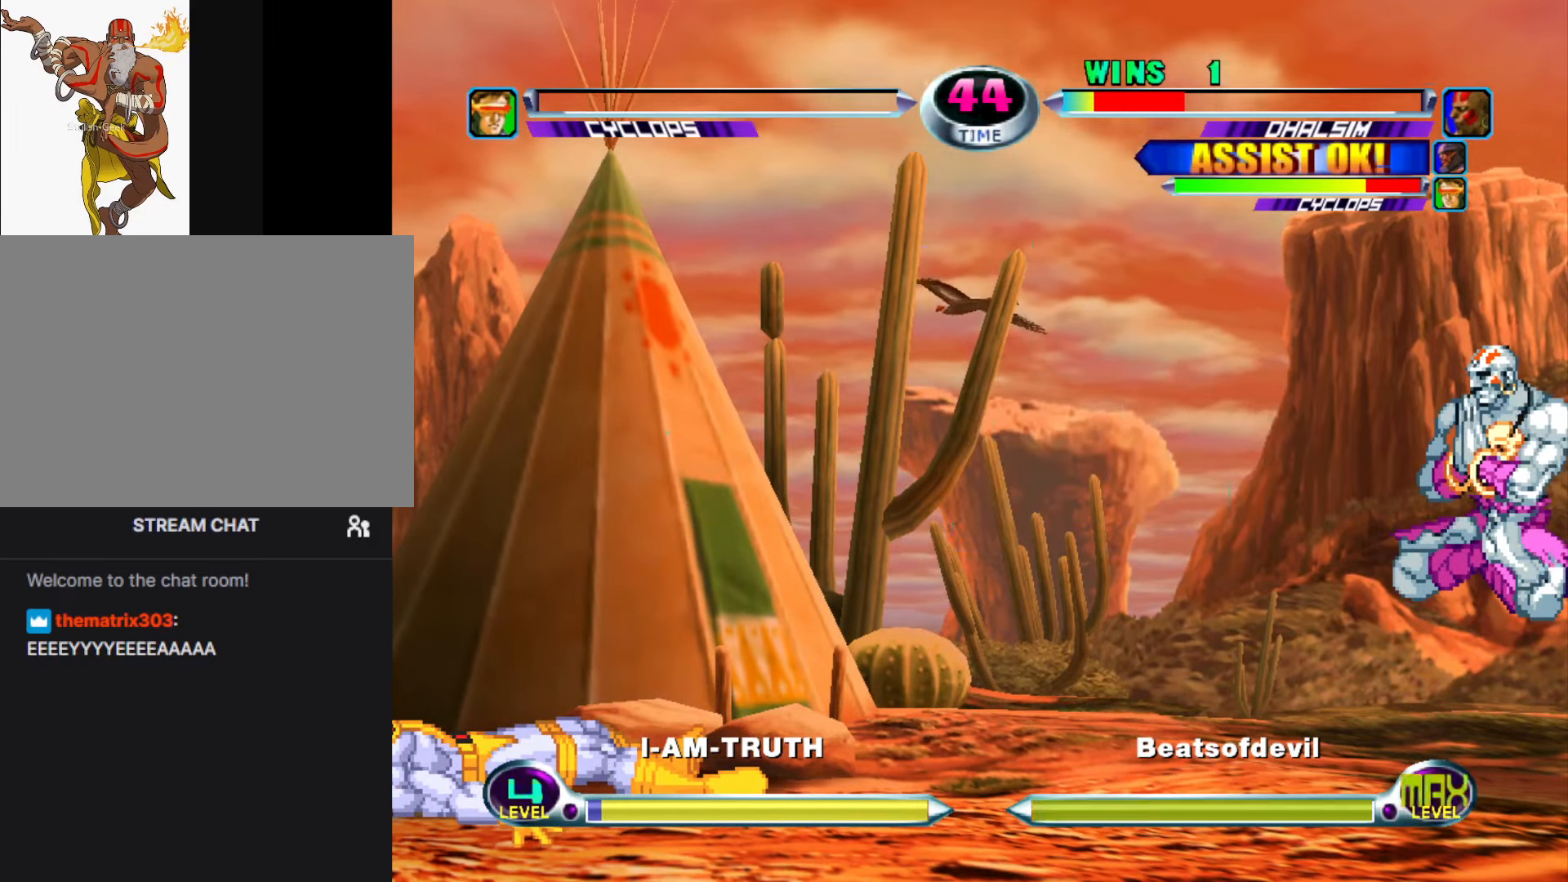
{"buttons": [], "left_stick": "center", "events": []}
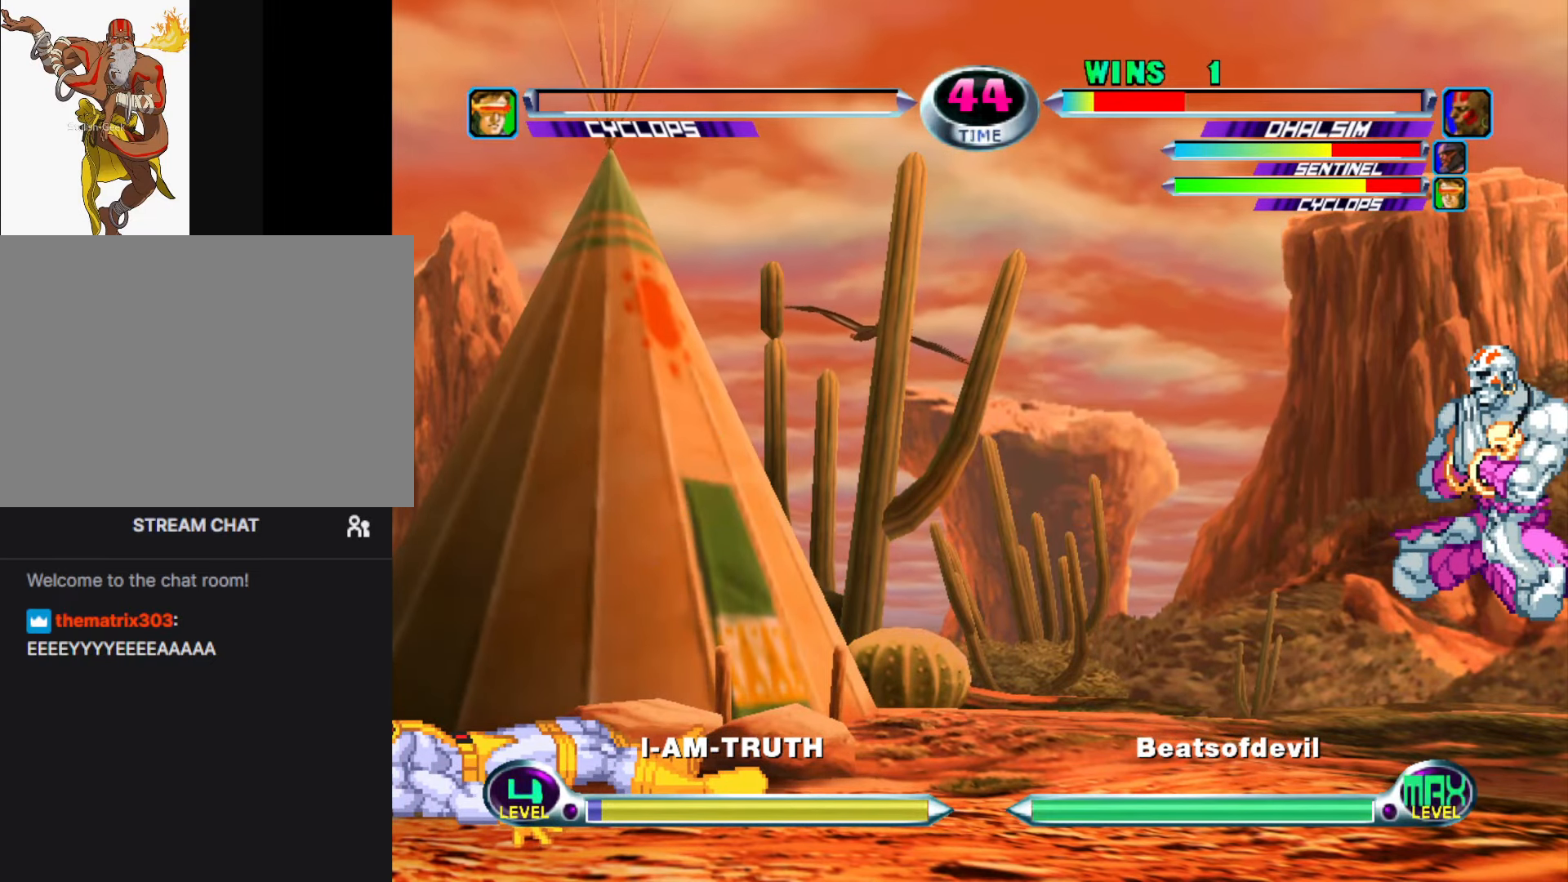
{"buttons": [], "left_stick": "center", "events": [[316, "CROSS", "down"], [416, "CROSS", "up"]]}
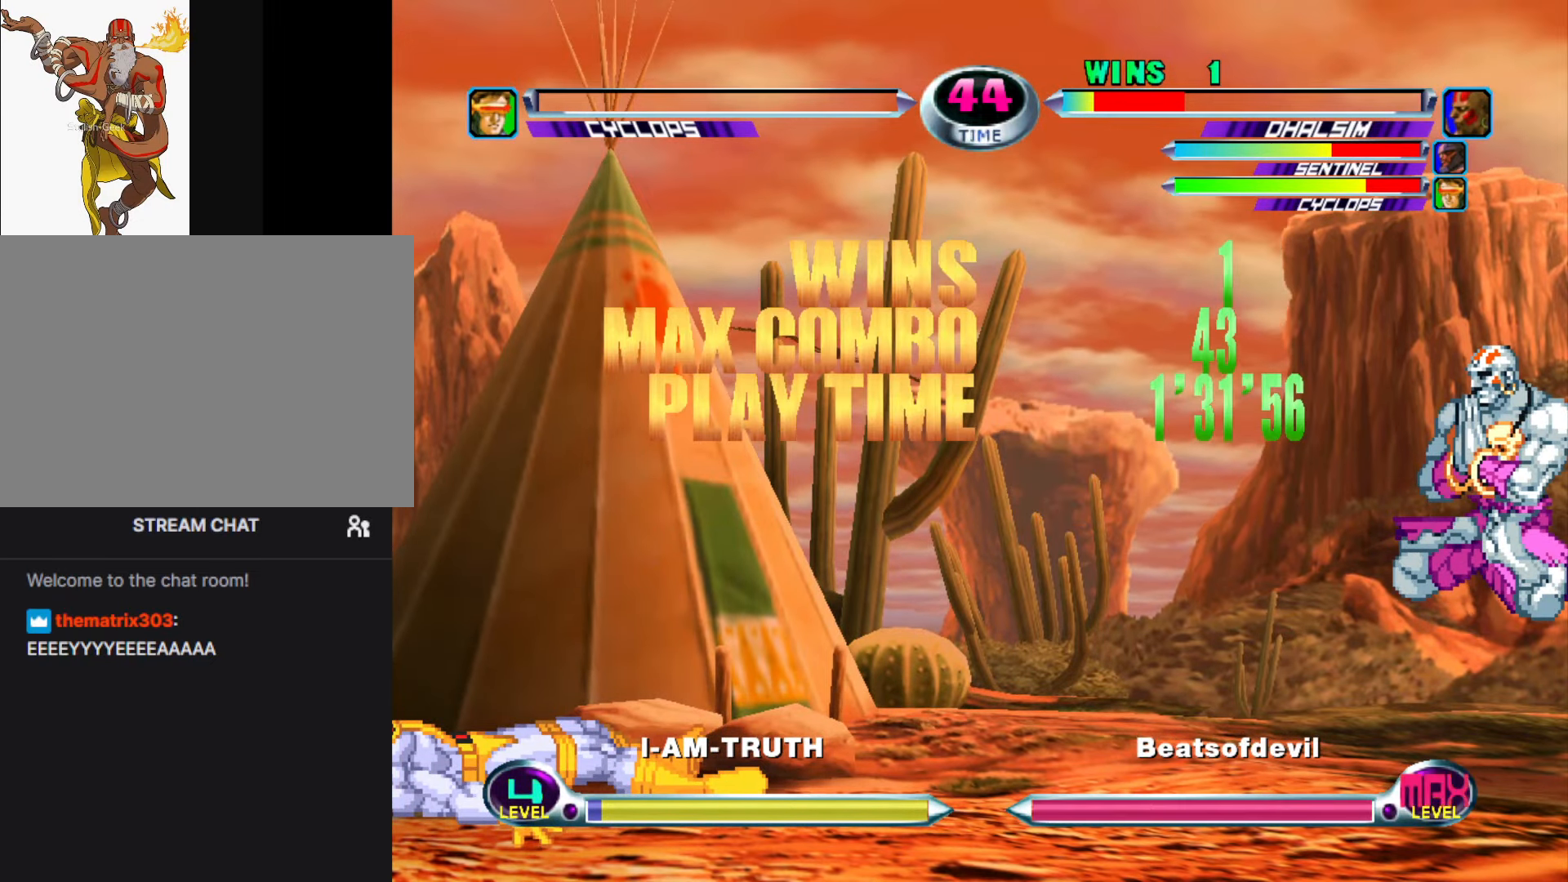
{"buttons": [], "left_stick": "center", "events": [[66, "CROSS", "down"], [166, "CROSS", "up"]]}
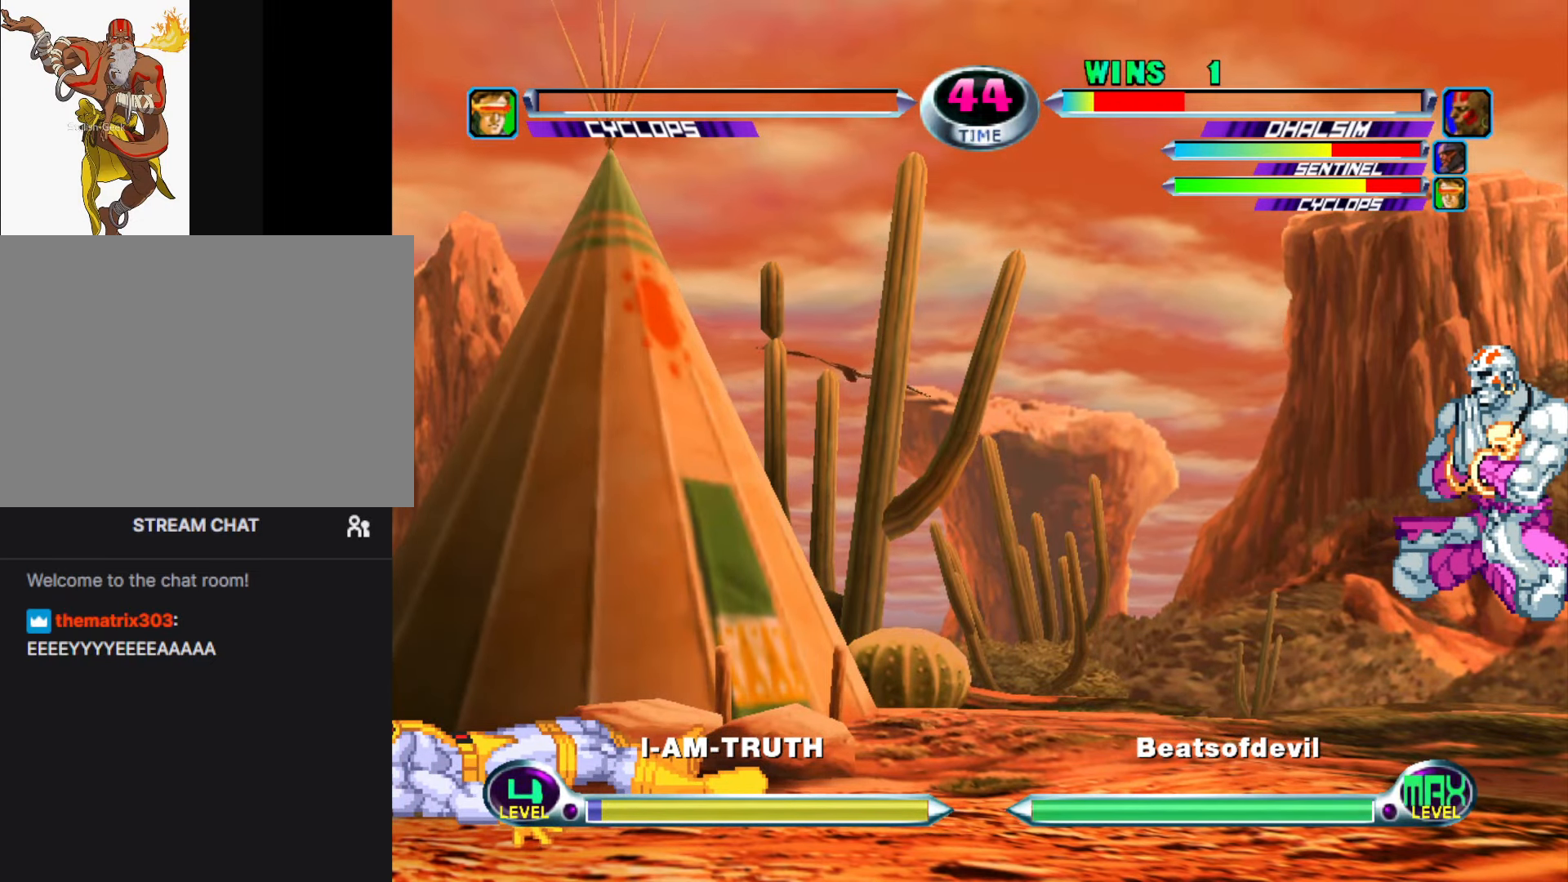
{"buttons": [], "left_stick": "center", "events": [[283, "CROSS", "down"], [416, "CROSS", "up"]]}
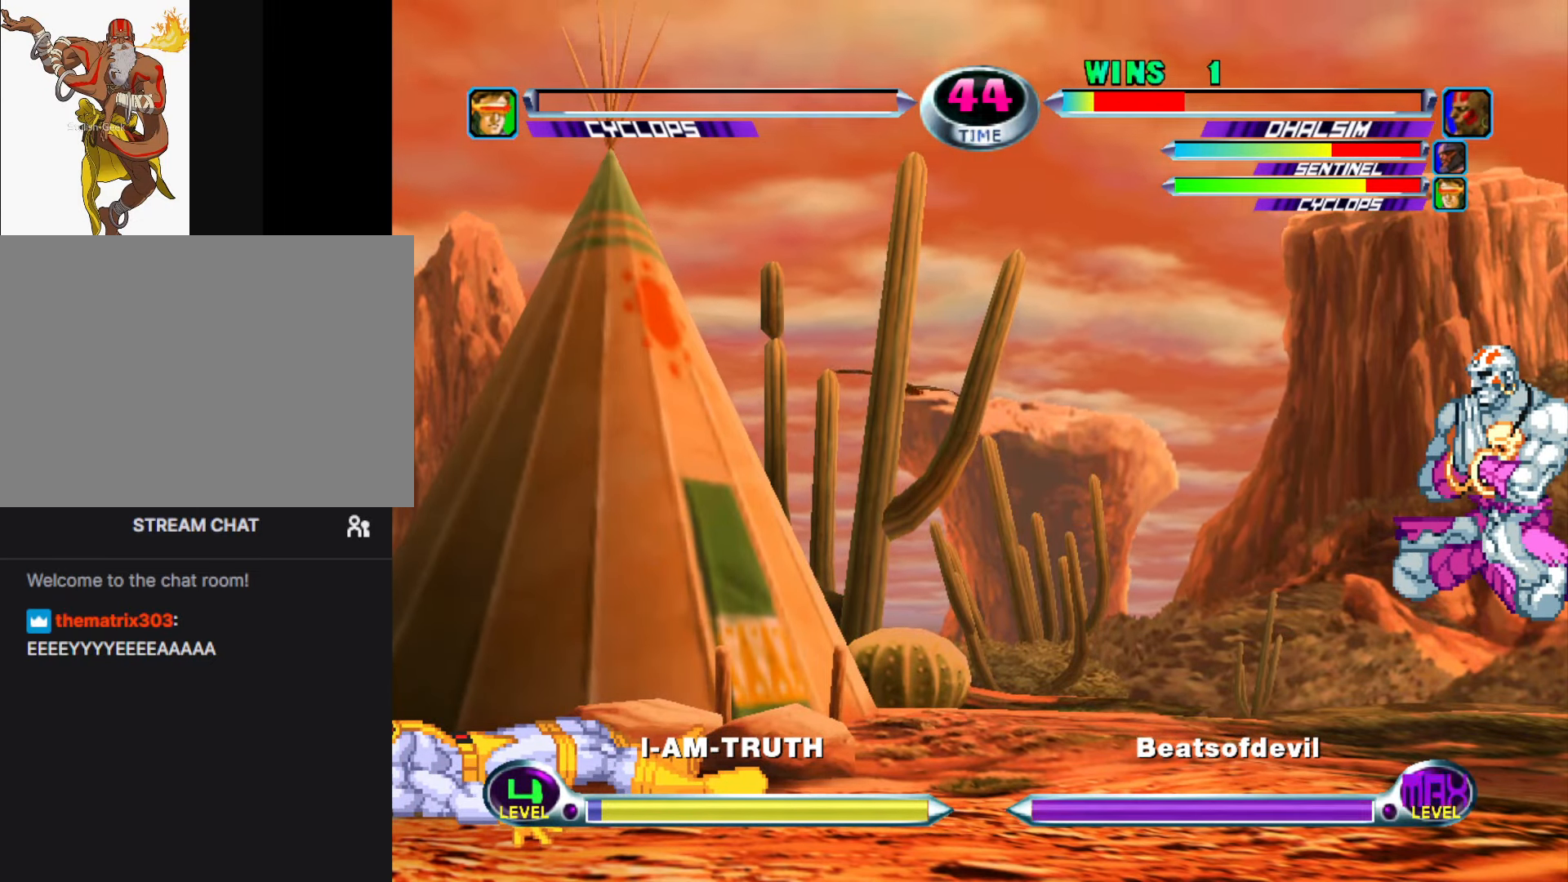
{"buttons": [], "left_stick": "center", "events": []}
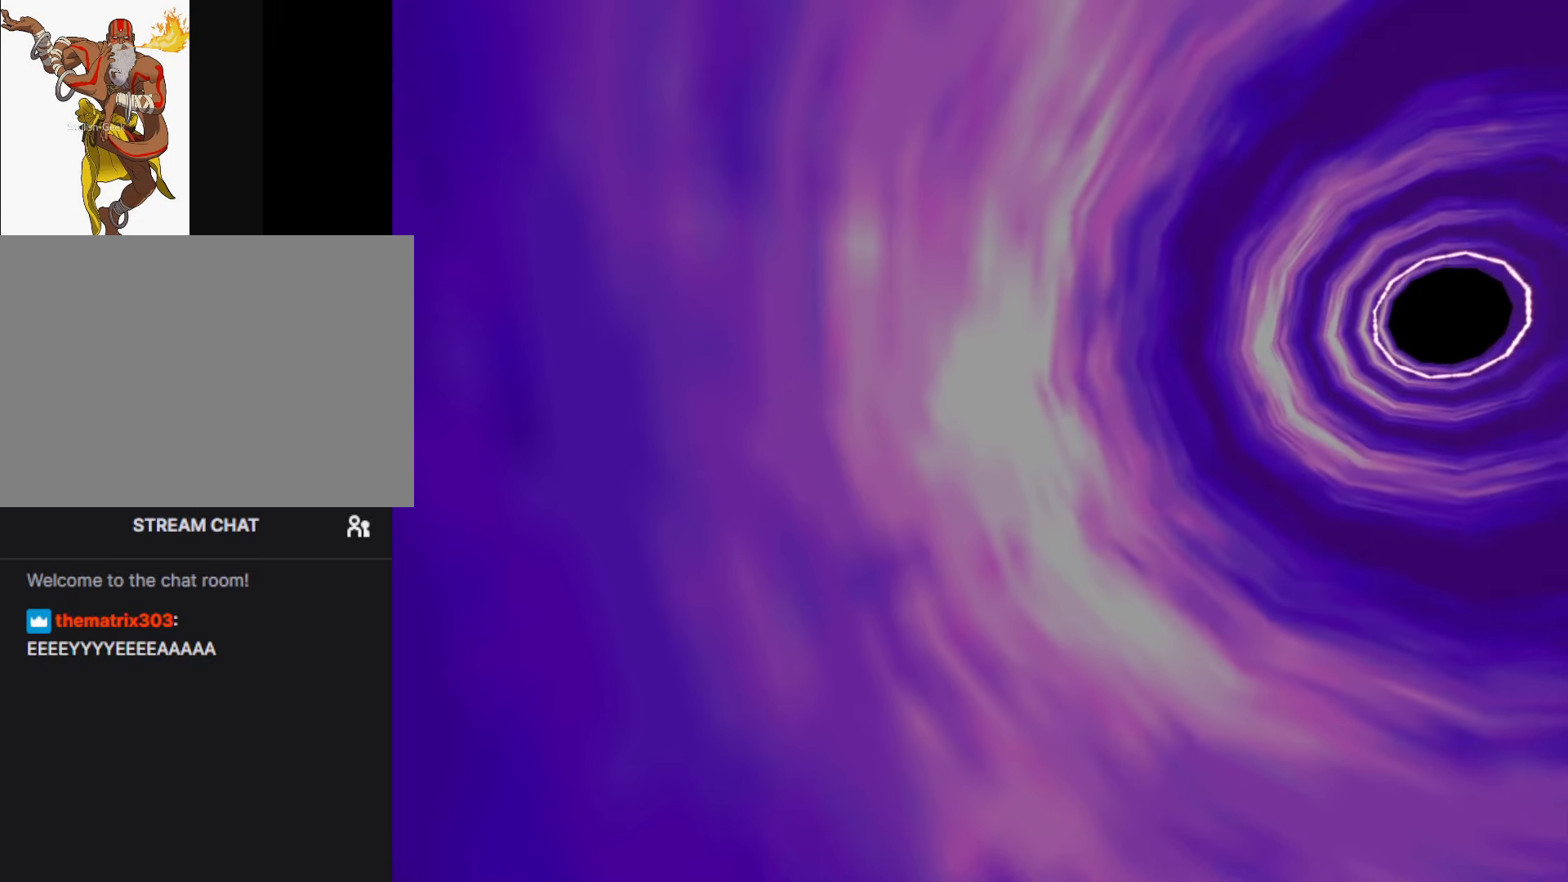
{"buttons": [], "left_stick": "center", "events": [[200, "CROSS", "down"], [316, "CROSS", "up"]]}
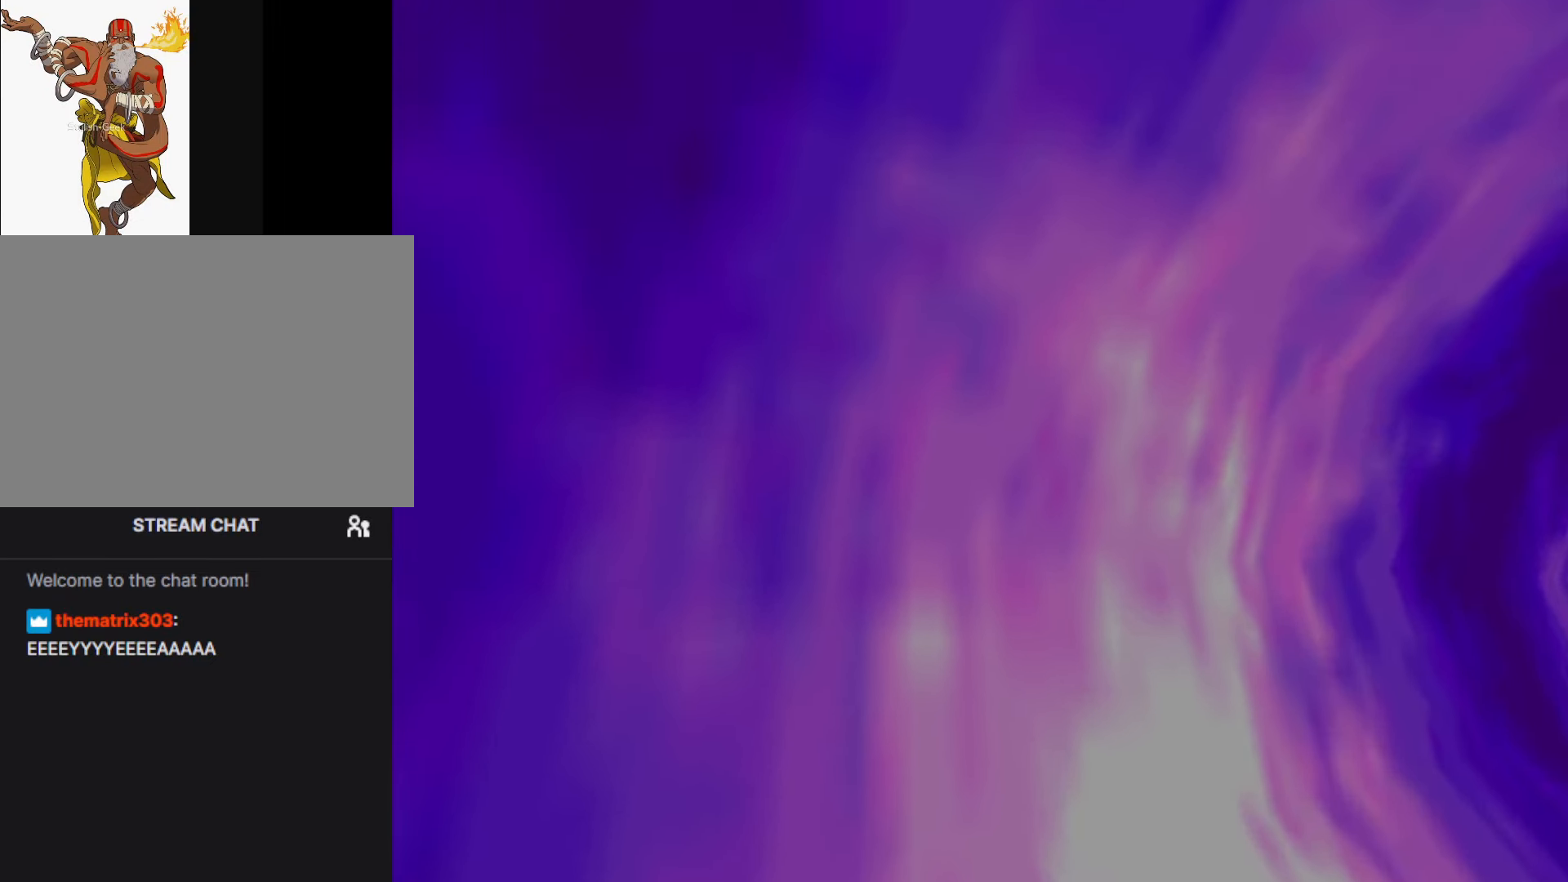
{"buttons": [], "left_stick": "center", "events": []}
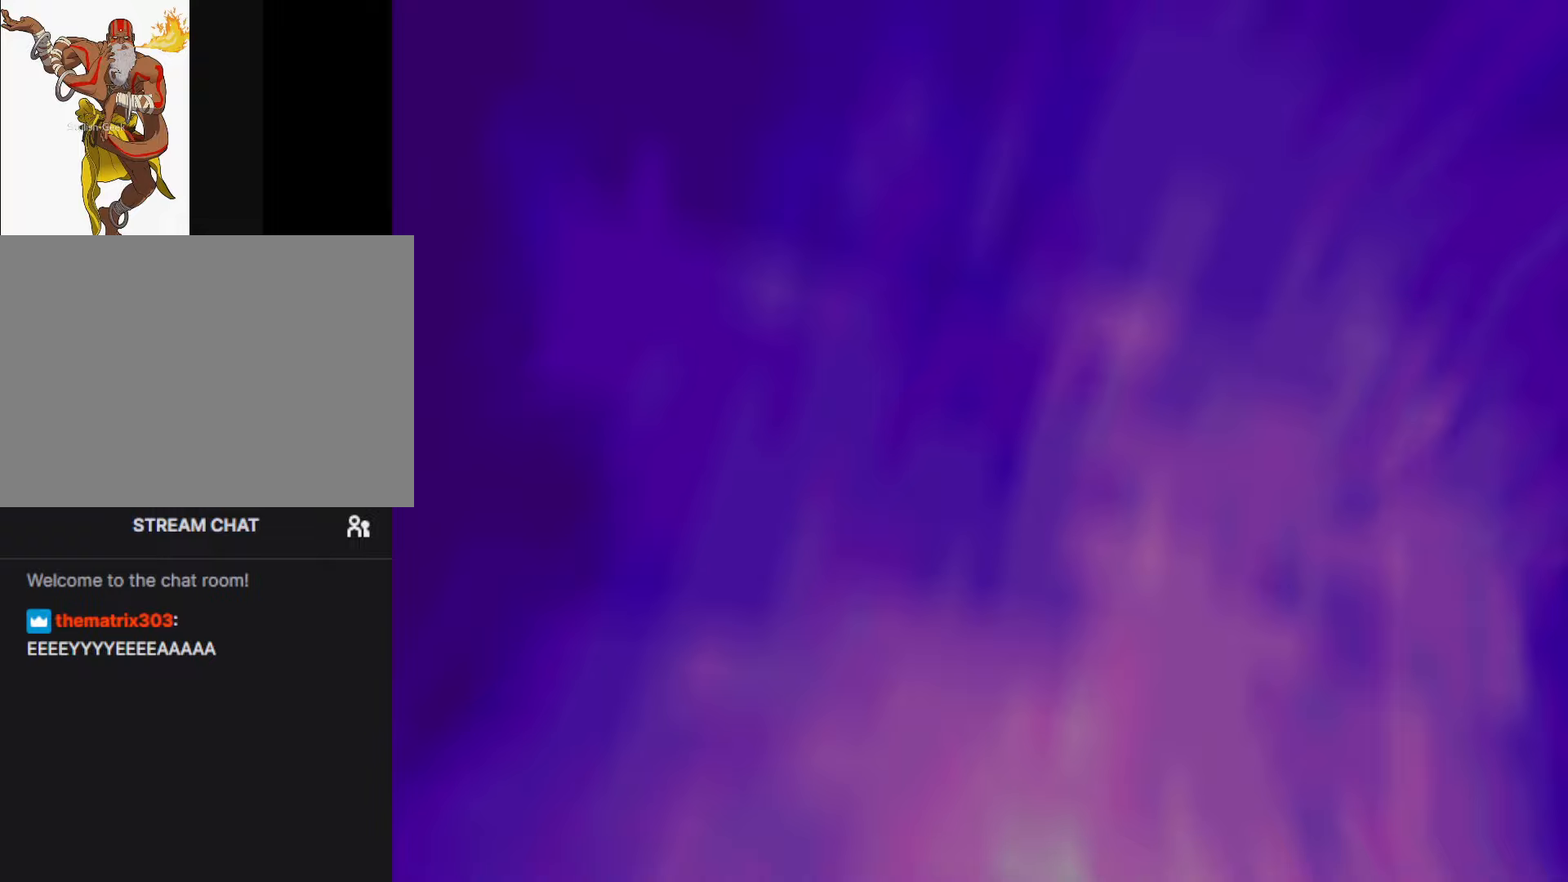
{"buttons": ["CROSS"], "left_stick": "center", "events": [[233, "CROSS", "down"], [333, "CROSS", "up"], [483, "CROSS", "down"]]}
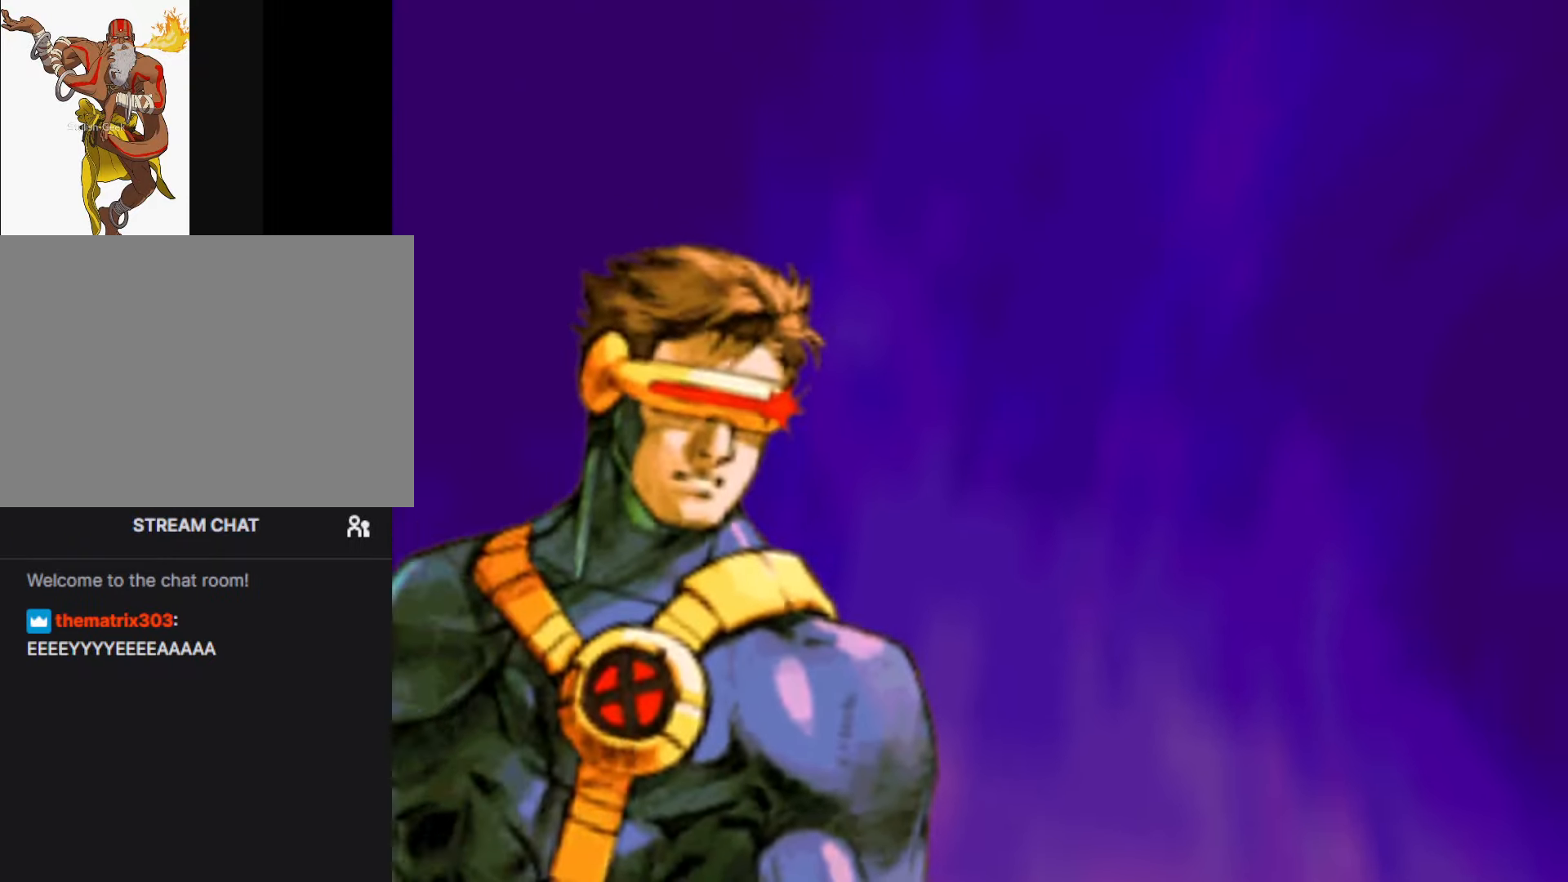
{"buttons": [], "left_stick": "center", "events": [[67, "CROSS", "up"], [217, "CROSS", "down"], [317, "CROSS", "up"]]}
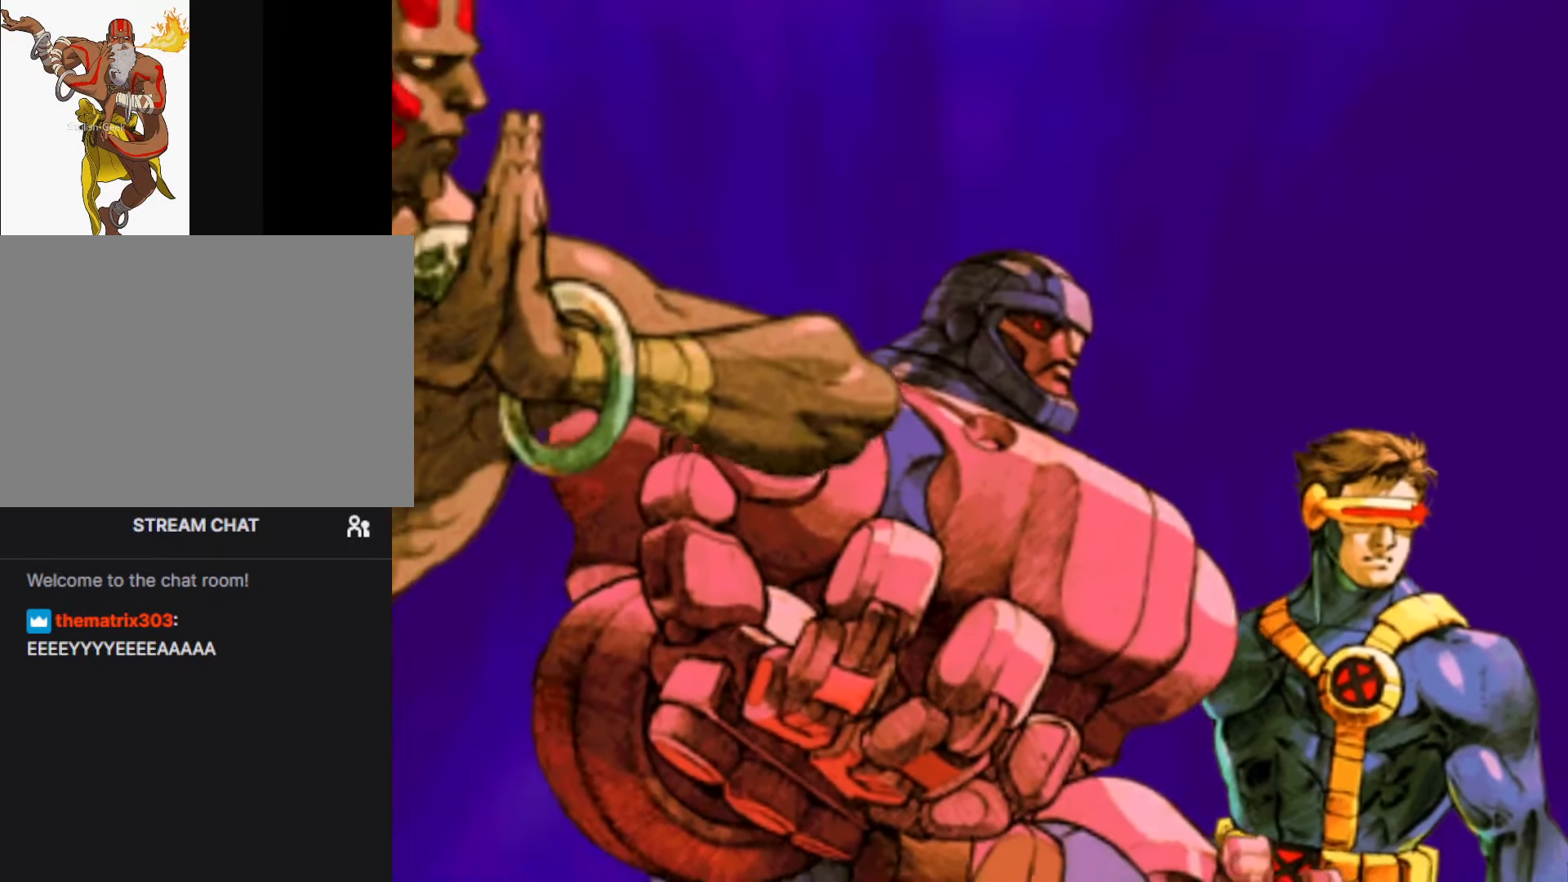
{"buttons": ["SQUARE"], "left_stick": "center", "events": [[33, "SQUARE", "down"], [117, "SQUARE", "up"], [217, "TRIANGLE", "down"], [300, "SQUARE", "down"], [333, "TRIANGLE", "up"], [383, "SQUARE", "up"], [433, "TRIANGLE", "down"], [483, "SQUARE", "down"], [500, "TRIANGLE", "up"]]}
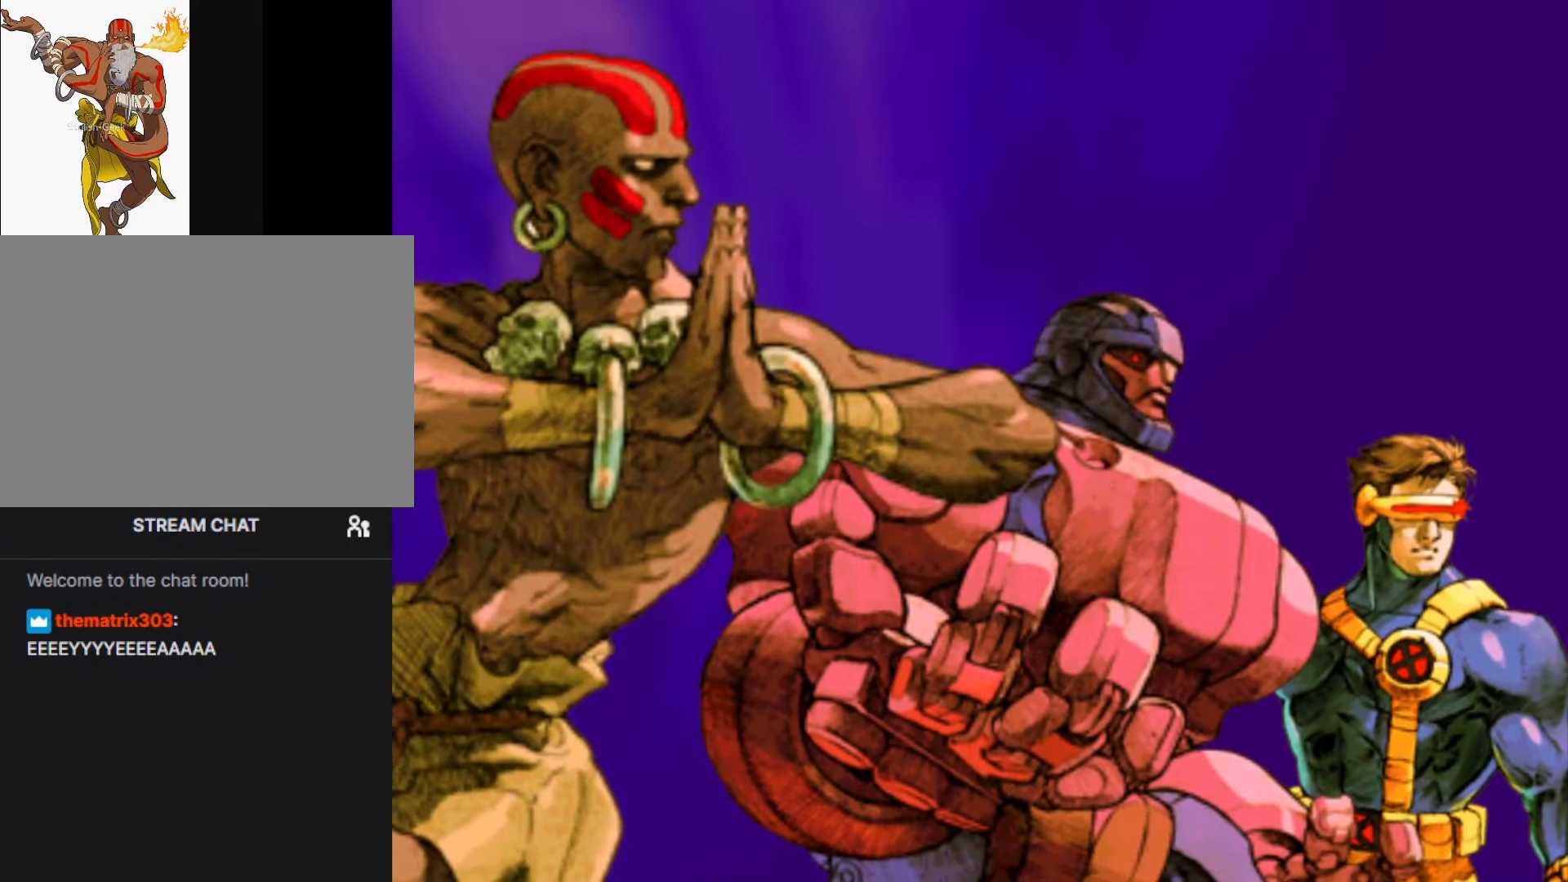
{"buttons": [], "left_stick": "center", "events": [[67, "SQUARE", "up"], [67, "TRIANGLE", "down"], [167, "SQUARE", "down"], [183, "SQUARE", "up"], [183, "TRIANGLE", "up"], [300, "CROSS", "down"], [350, "CROSS", "up"], [433, "CROSS", "down"], [500, "CROSS", "up"]]}
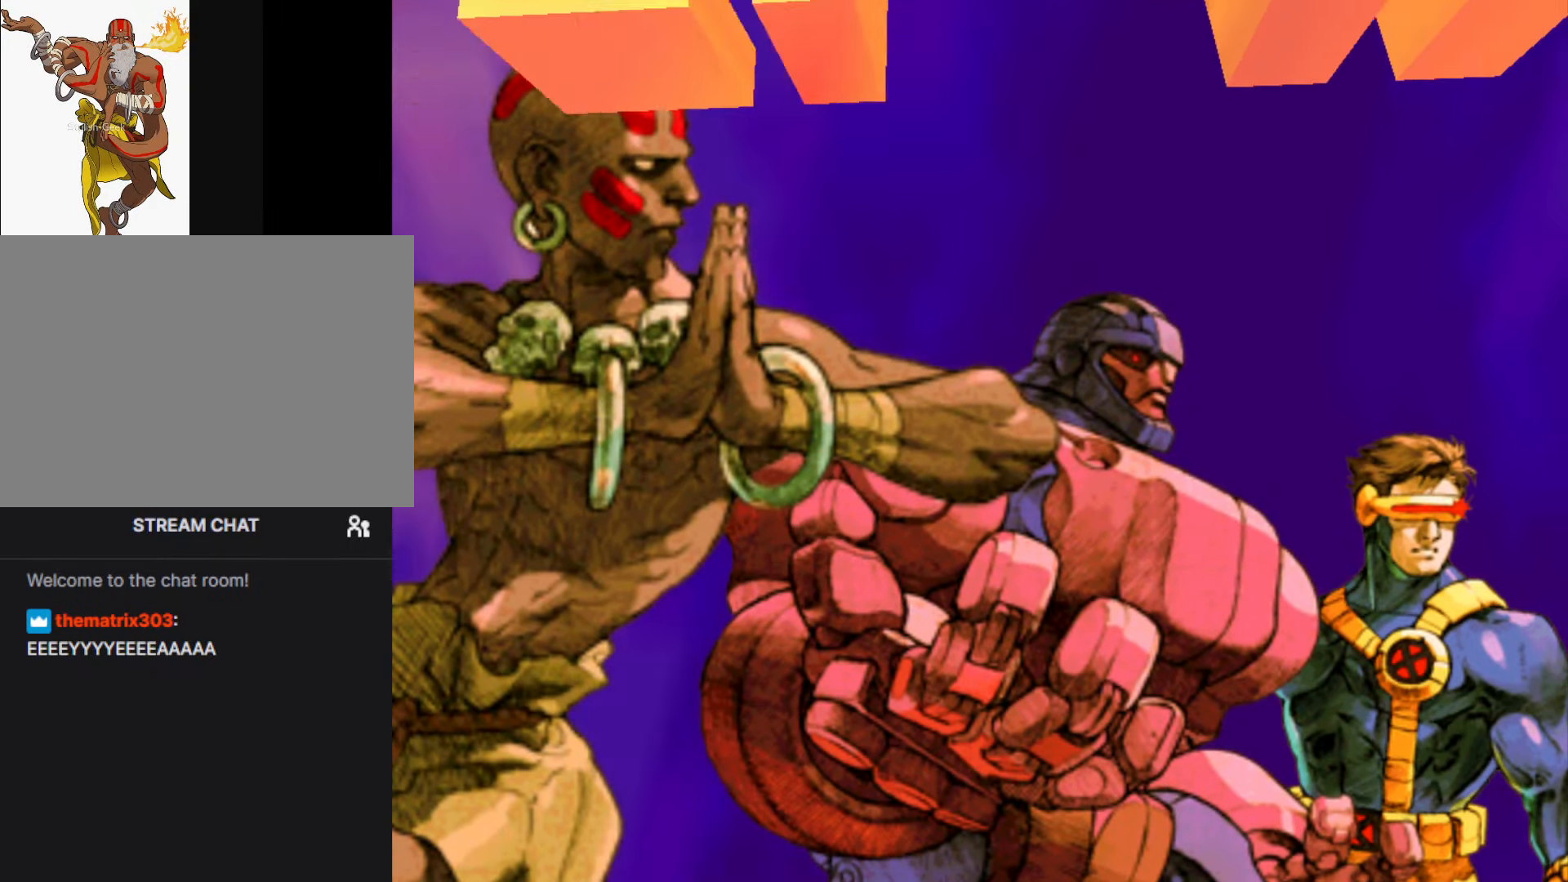
{"buttons": ["CROSS"], "left_stick": "center", "events": [[83, "CROSS", "down"], [150, "CROSS", "up"], [250, "CROSS", "down"], [333, "CROSS", "up"], [417, "CROSS", "down"], [450, "CROSS", "up"], [467, "CROSS", "down"]]}
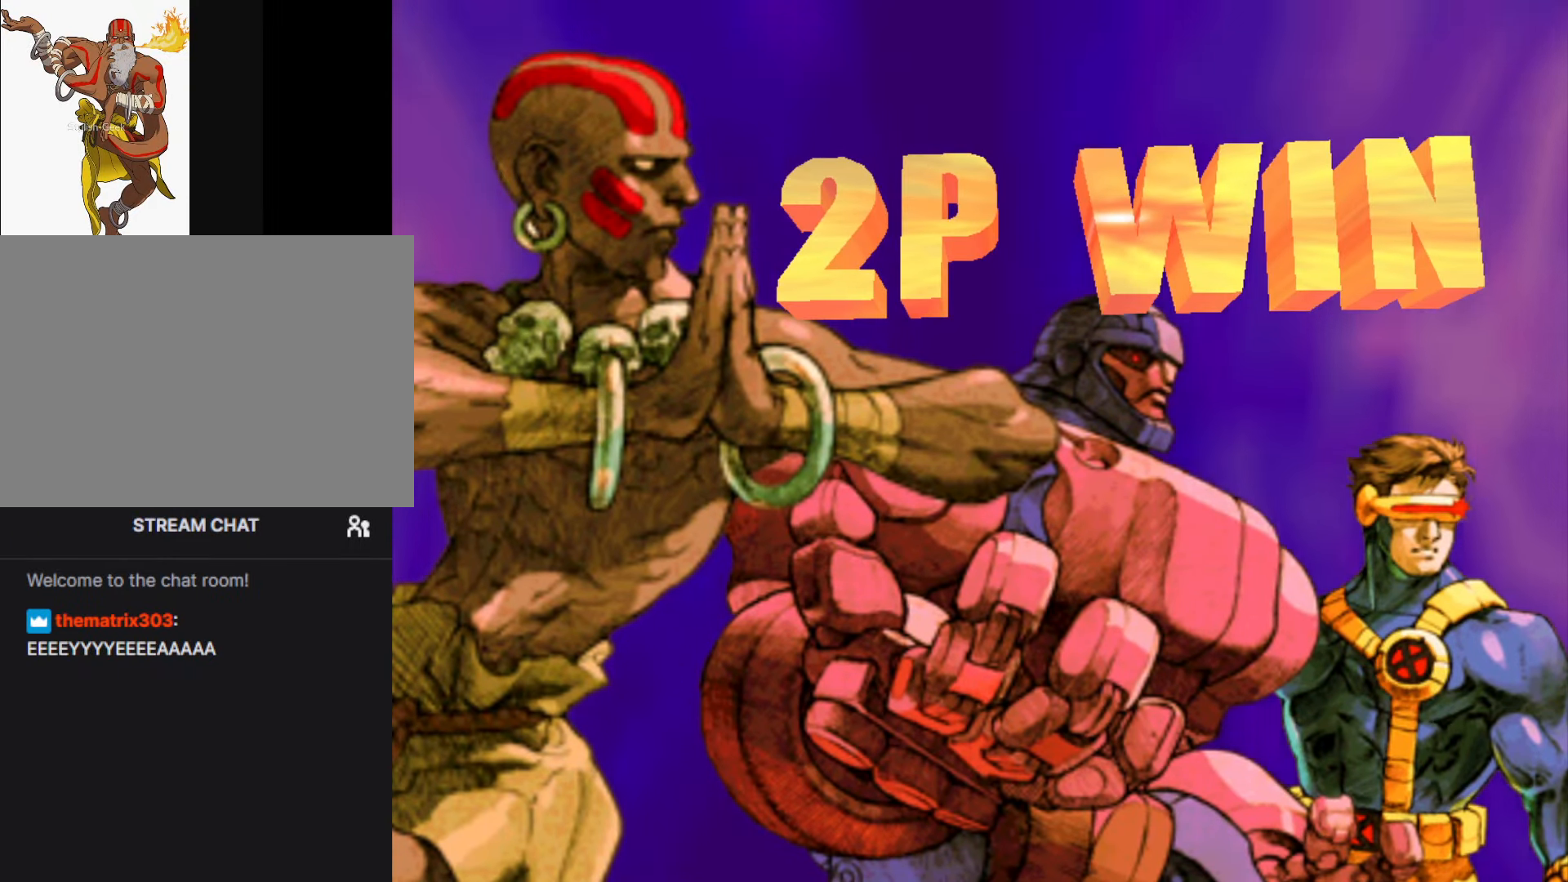
{"buttons": ["CROSS"], "left_stick": "center", "events": [[17, "CROSS", "up"], [67, "CROSS", "down"], [100, "CROSS", "up"], [133, "CROSS", "down"], [167, "CROSS", "up"], [217, "CROSS", "down"], [250, "CROSS", "up"], [367, "CROSS", "down"], [400, "CROSS", "up"], [450, "CROSS", "down"], [467, "CROSS", "up"], [500, "CROSS", "down"]]}
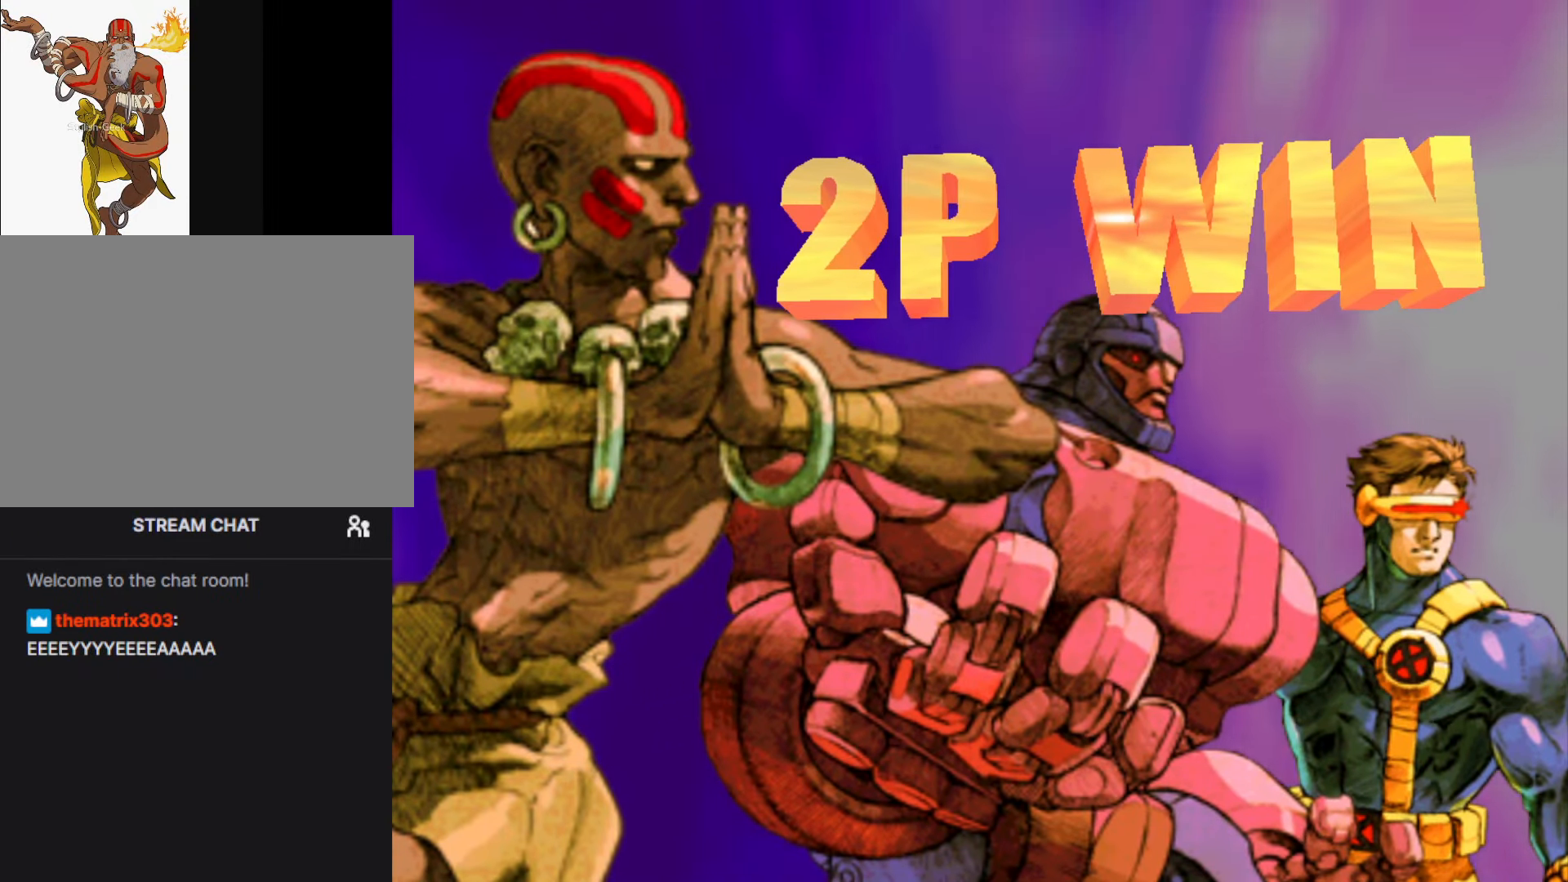
{"buttons": ["CROSS"], "left_stick": "center", "events": [[33, "CROSS", "up"], [83, "CROSS", "down"], [117, "CROSS", "up"], [150, "CROSS", "down"], [200, "CROSS", "up"], [233, "CROSS", "down"], [267, "CROSS", "up"], [317, "CROSS", "down"], [350, "CROSS", "up"], [400, "CROSS", "down"], [433, "CROSS", "up"], [467, "CROSS", "down"]]}
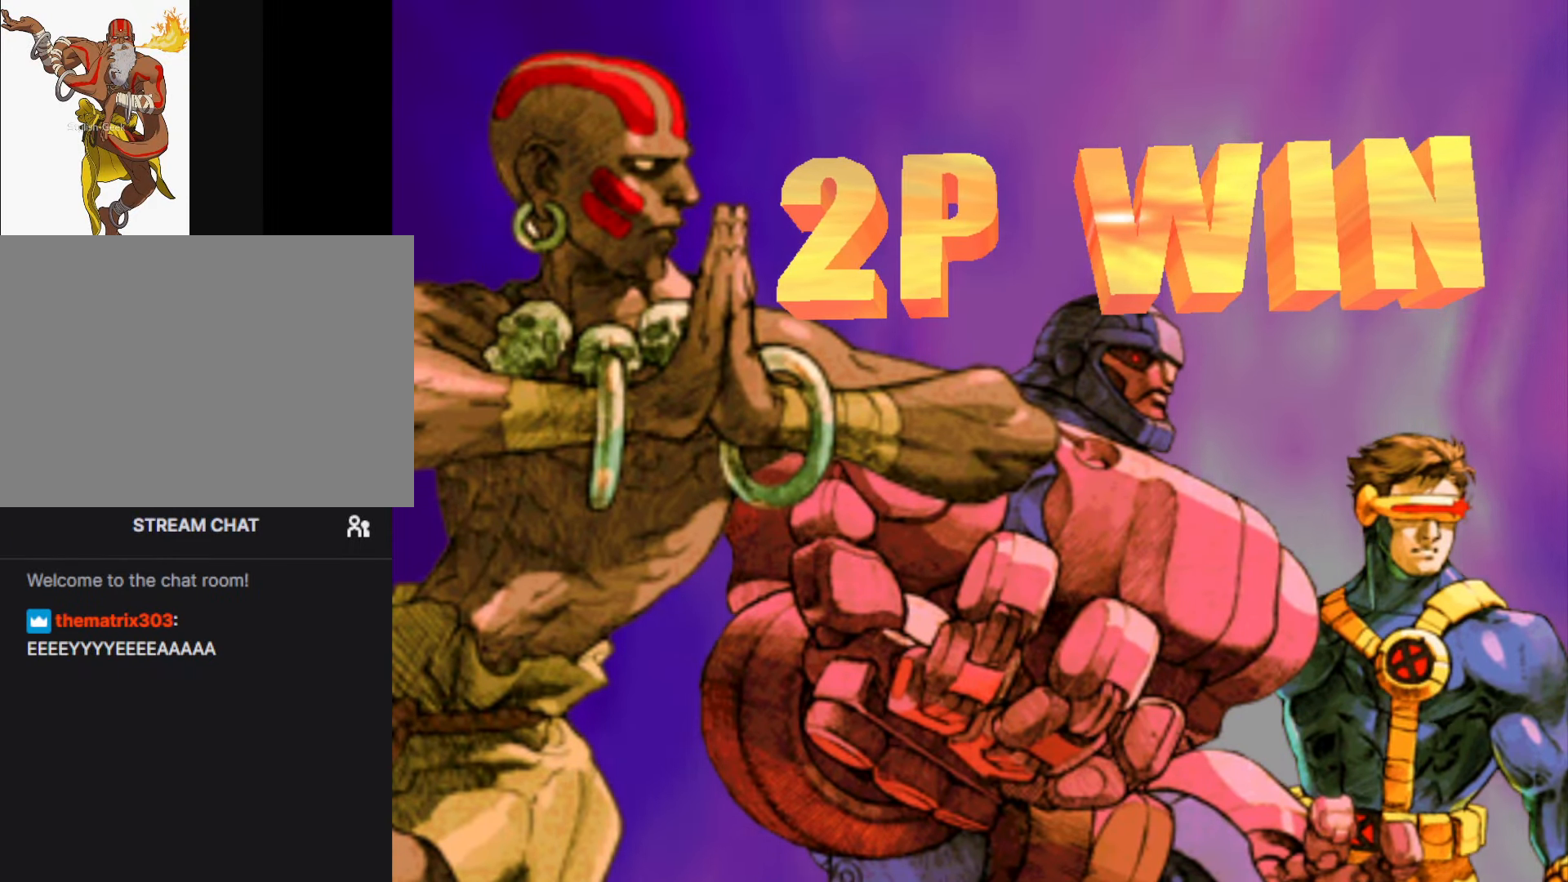
{"buttons": [], "left_stick": "center", "events": [[17, "CROSS", "up"], [50, "CROSS", "down"], [100, "CROSS", "up"], [150, "CROSS", "down"], [183, "CROSS", "up"], [217, "CROSS", "down"], [250, "CROSS", "up"], [367, "CROSS", "down"], [417, "CROSS", "up"]]}
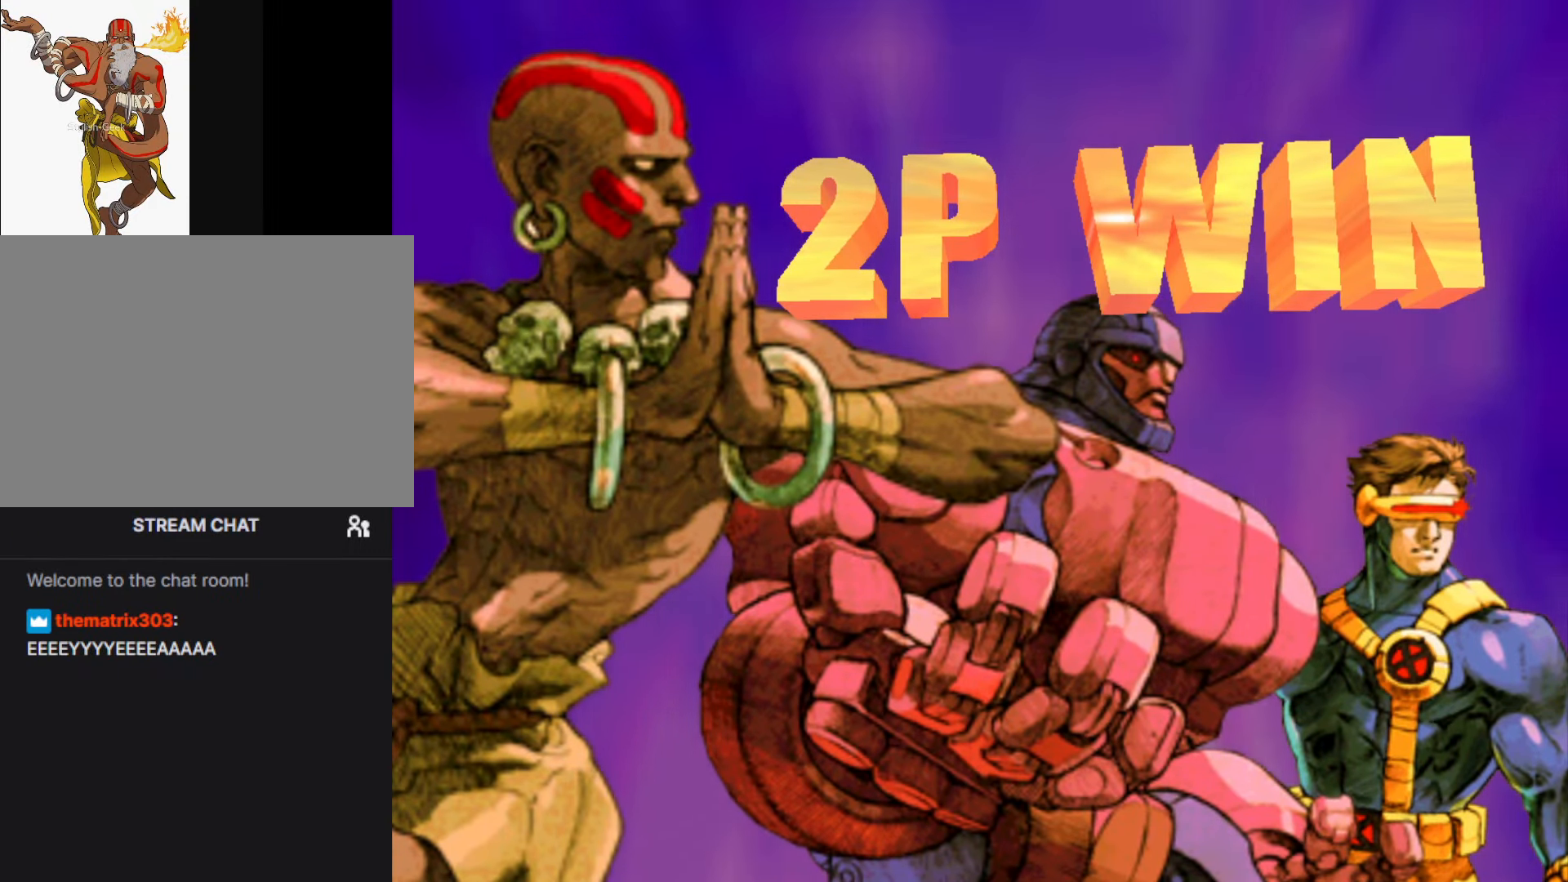
{"buttons": [], "left_stick": "center", "events": [[17, "CROSS", "down"], [83, "CROSS", "up"], [200, "CROSS", "down"], [267, "CROSS", "up"], [383, "CROSS", "down"], [433, "CROSS", "up"]]}
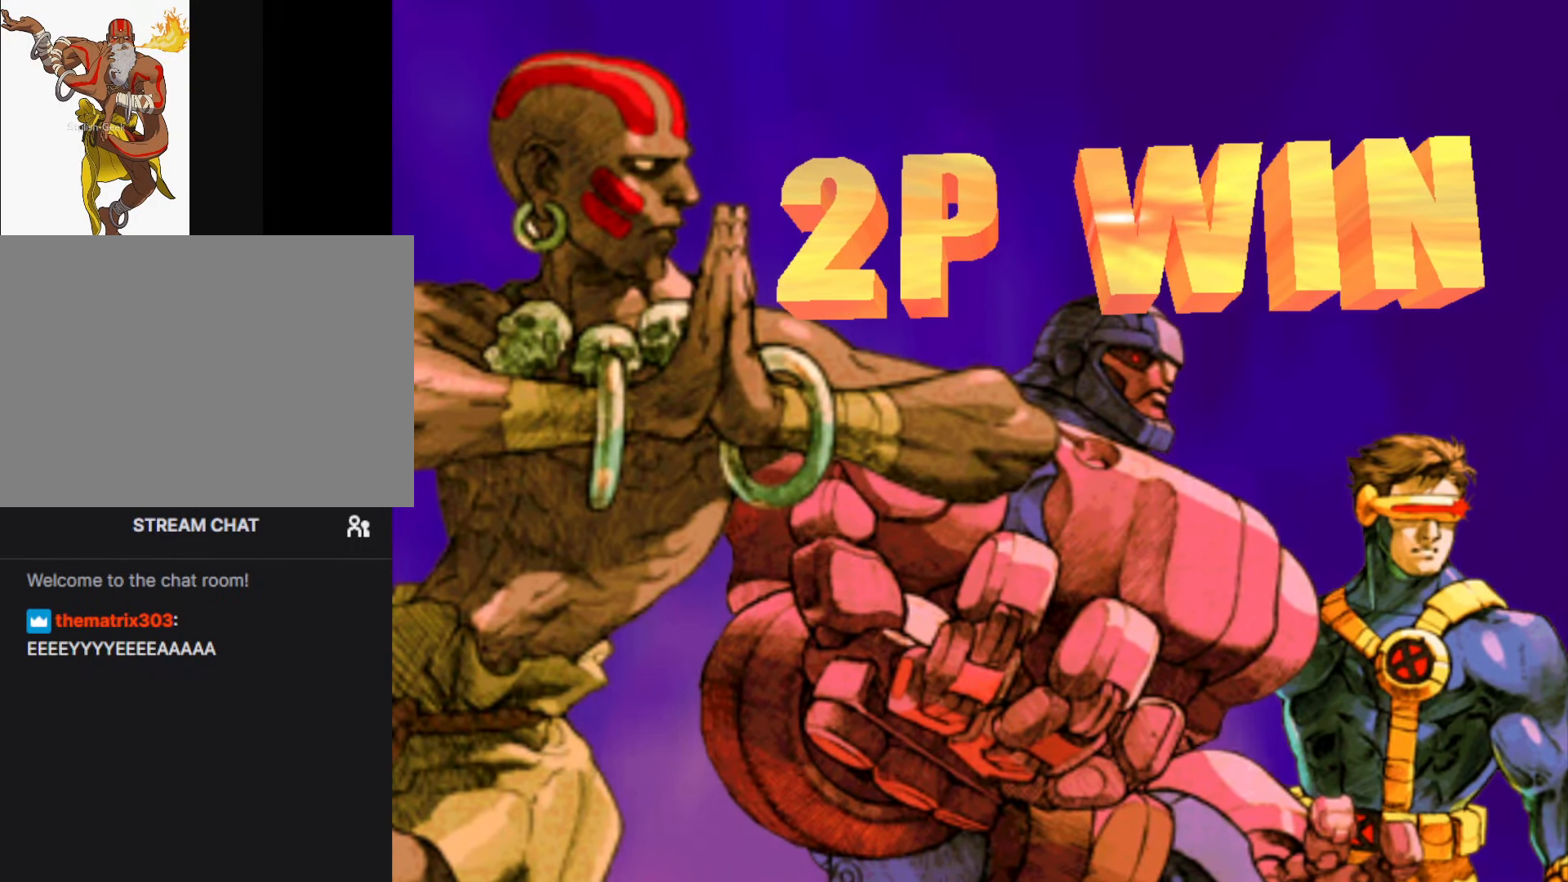
{"buttons": [], "left_stick": "center", "events": [[50, "CROSS", "down"], [100, "CROSS", "up"], [200, "CROSS", "down"], [250, "CROSS", "up"], [383, "CROSS", "down"], [433, "CROSS", "up"]]}
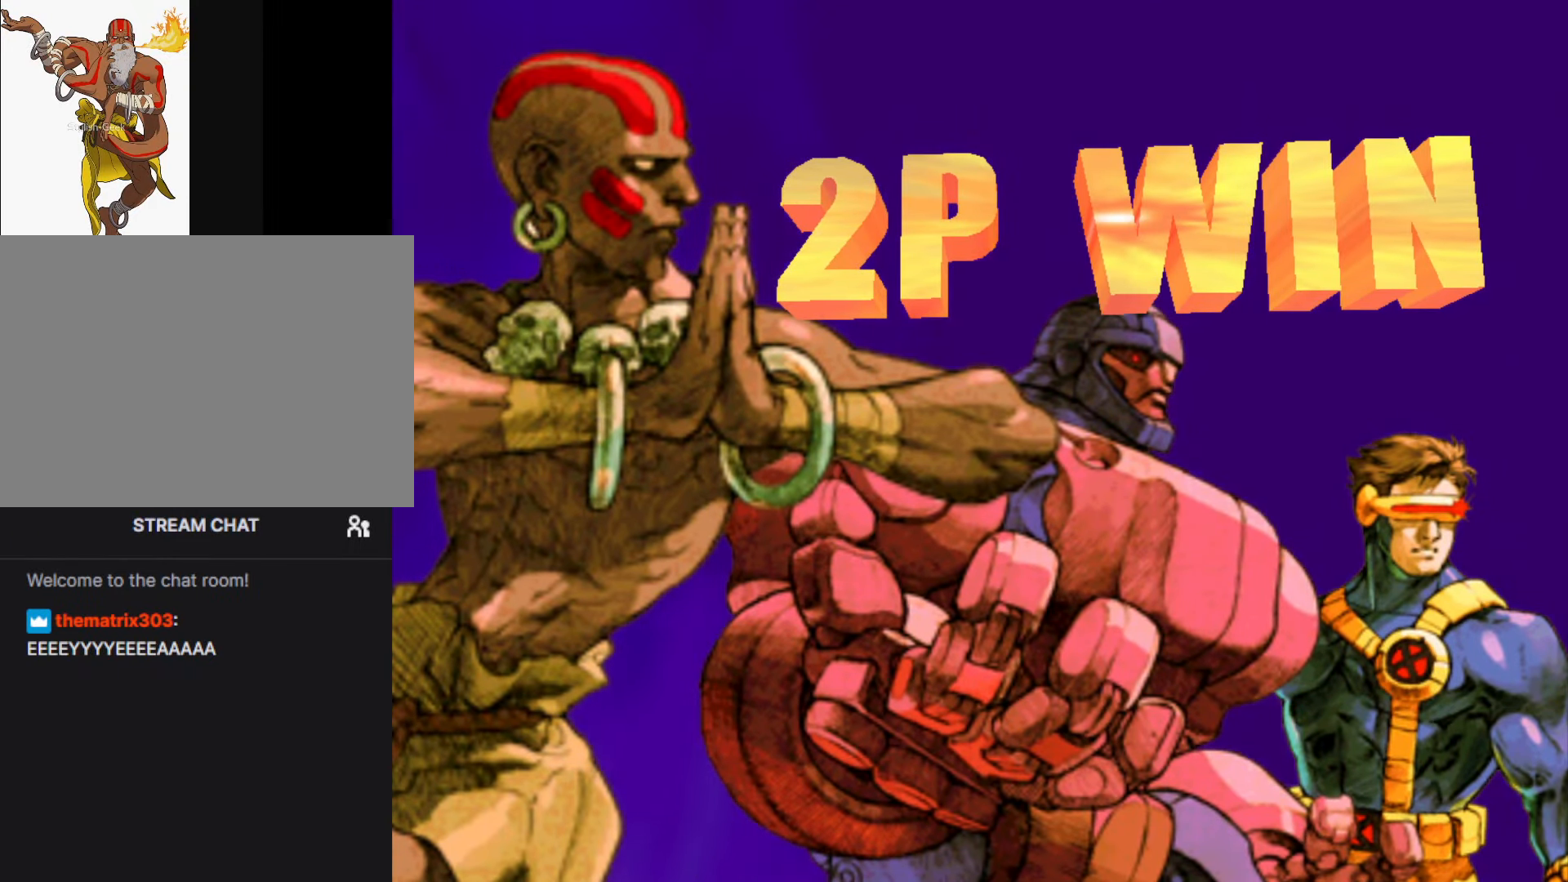
{"buttons": ["CROSS"], "left_stick": "center", "events": [[117, "CROSS", "down"], [134, "CROSS", "up"], [250, "CROSS", "down"], [300, "CROSS", "up"], [500, "CROSS", "down"]]}
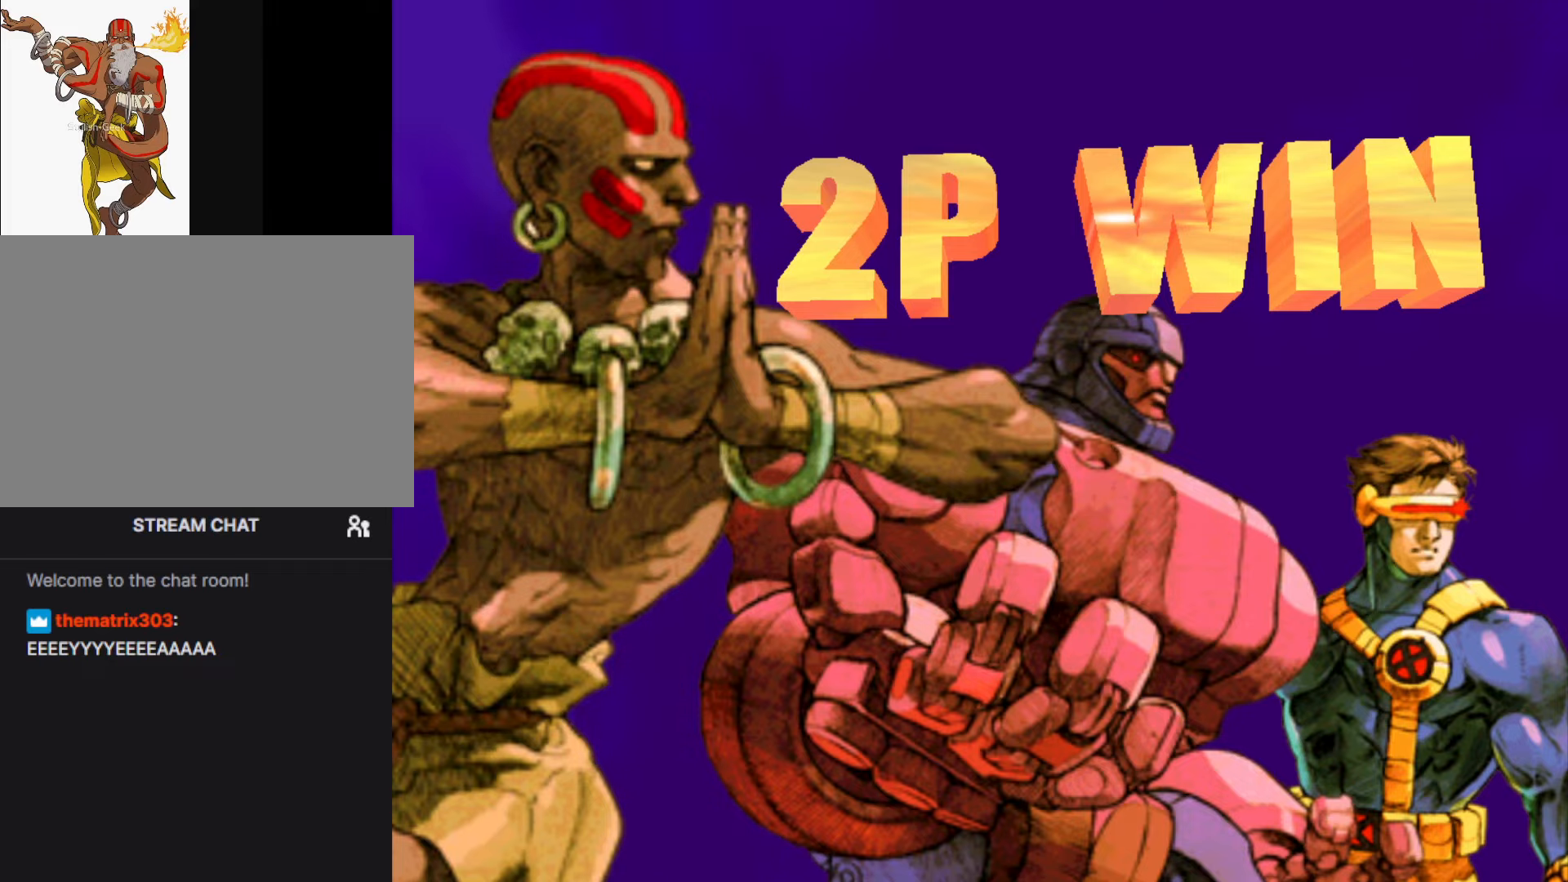
{"buttons": ["CROSS"], "left_stick": "center", "events": [[67, "CROSS", "up"], [250, "CROSS", "down"], [300, "CROSS", "up"], [500, "CROSS", "down"]]}
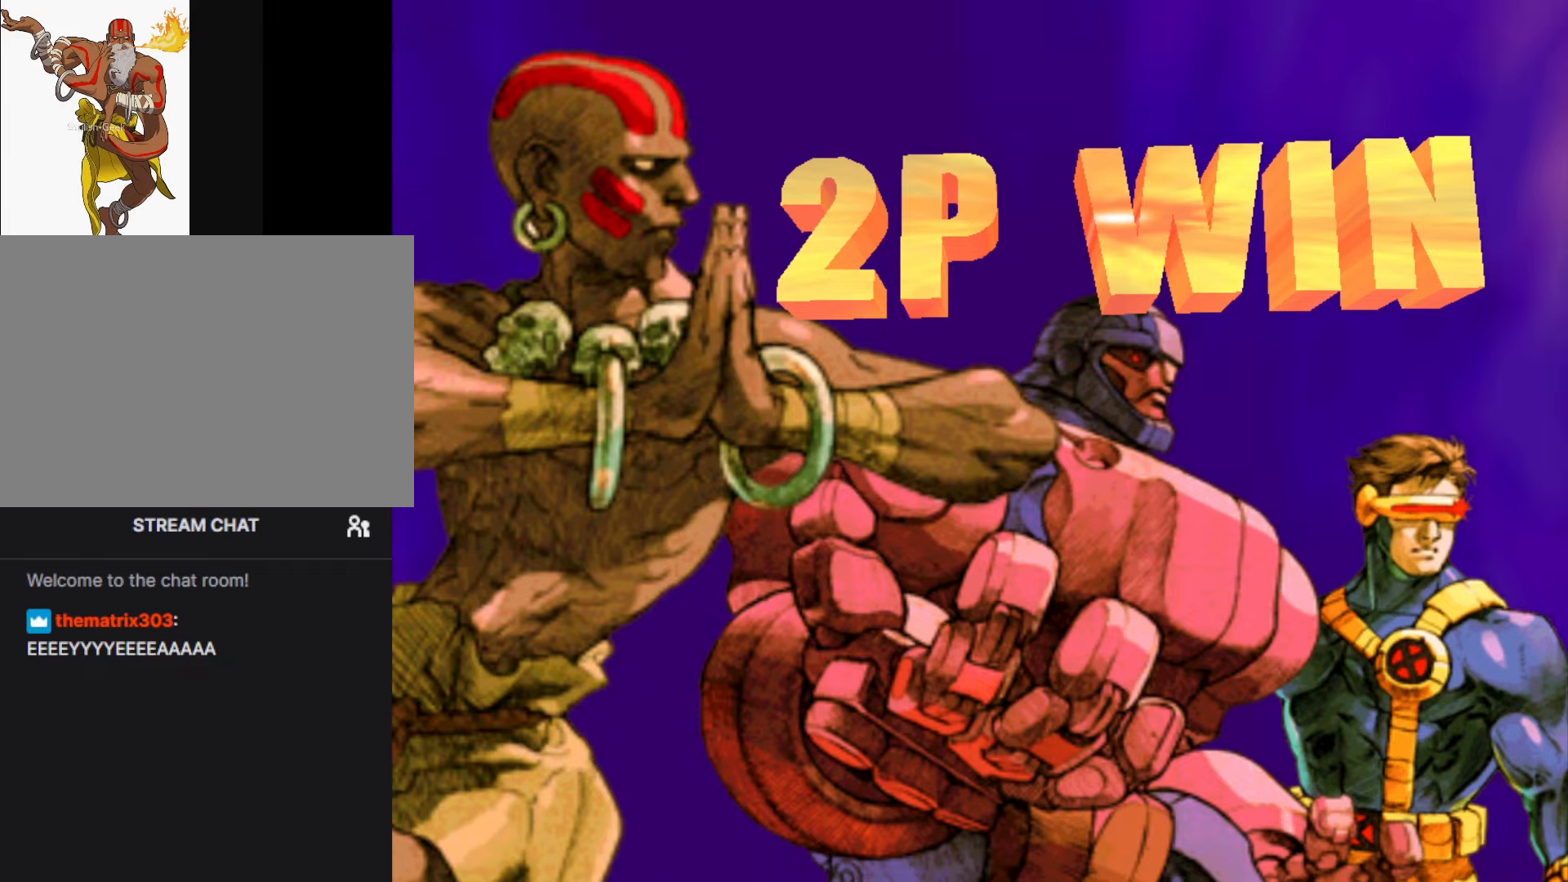
{"buttons": ["CROSS"], "left_stick": "center", "events": [[50, "CROSS", "up"], [234, "CROSS", "down"], [300, "CROSS", "up"], [500, "CROSS", "down"]]}
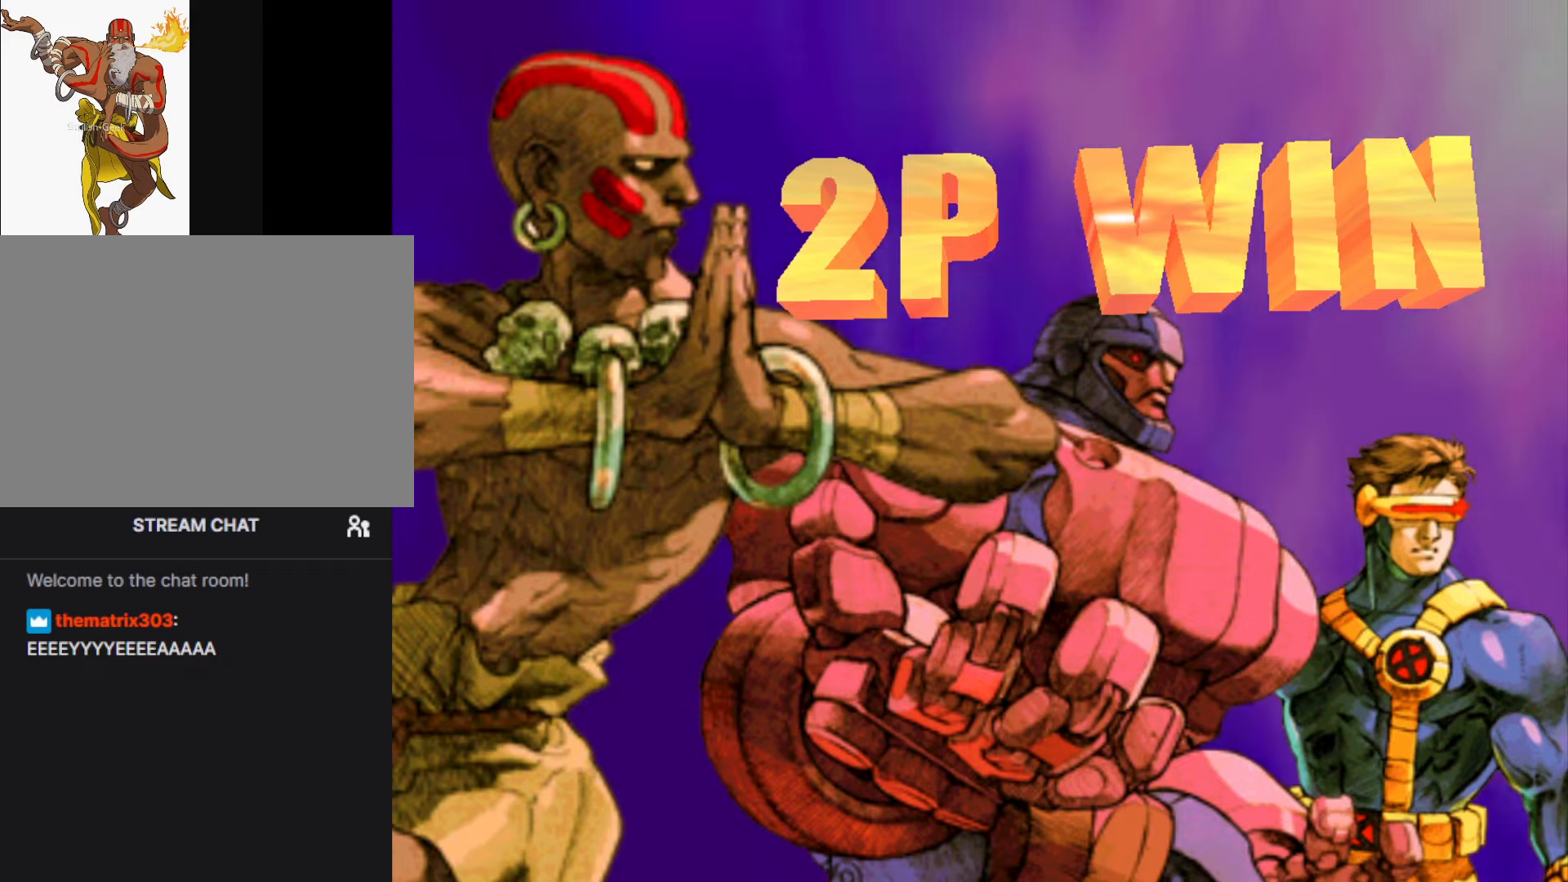
{"buttons": [], "left_stick": "center", "events": [[17, "CROSS", "up"], [117, "CROSS", "down"], [184, "CROSS", "up"], [317, "CROSS", "down"], [350, "CROSS", "up"]]}
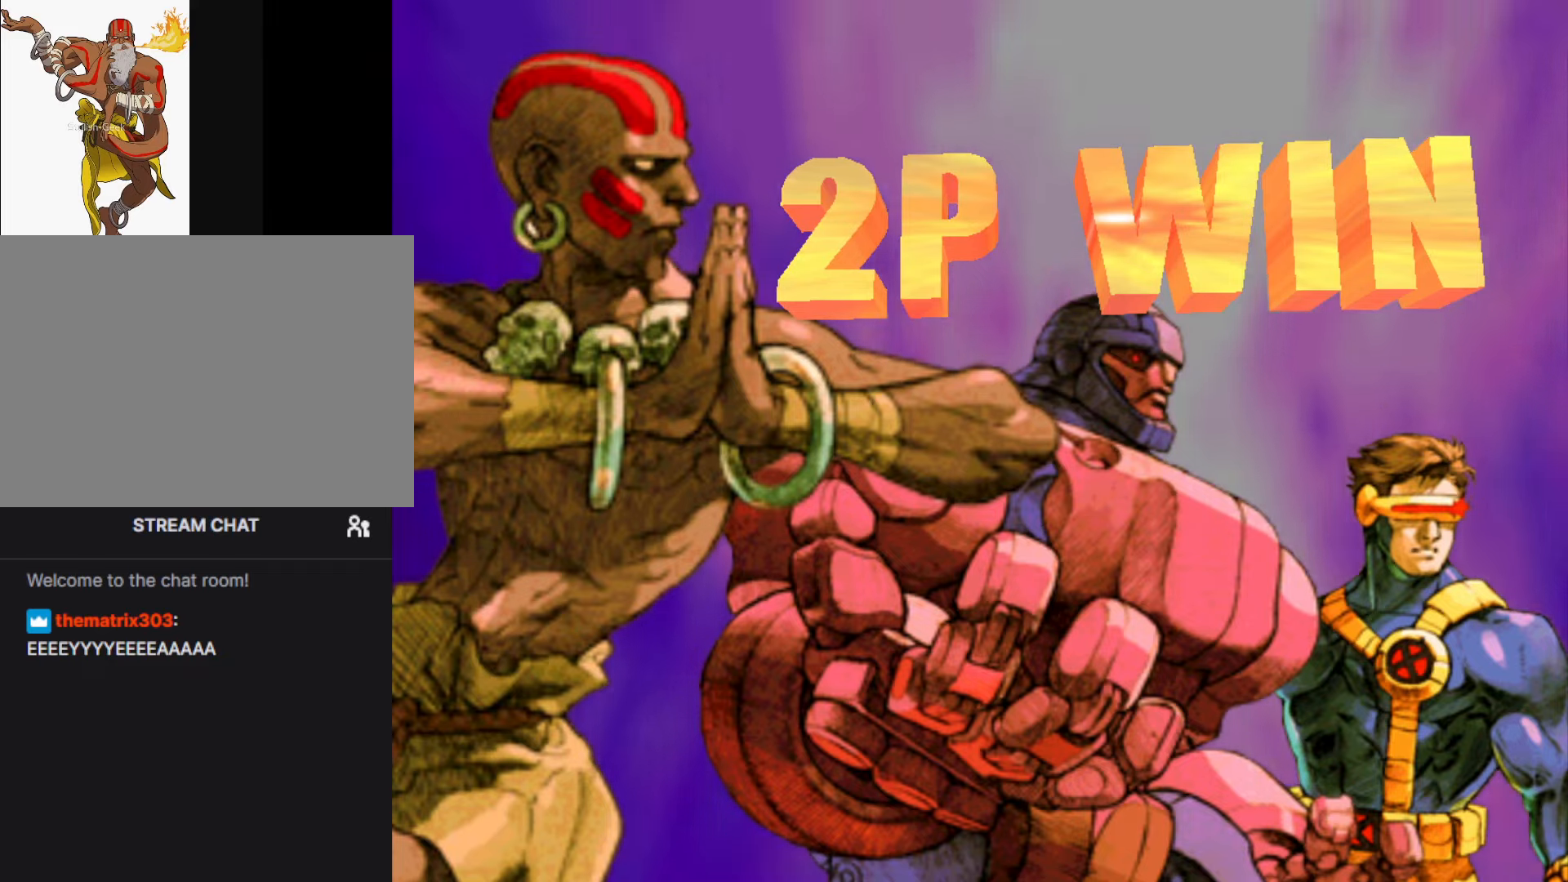
{"buttons": [], "left_stick": "center", "events": [[17, "CROSS", "down"], [67, "CROSS", "up"], [217, "CROSS", "down"], [267, "CROSS", "up"], [367, "CROSS", "down"], [417, "CROSS", "up"]]}
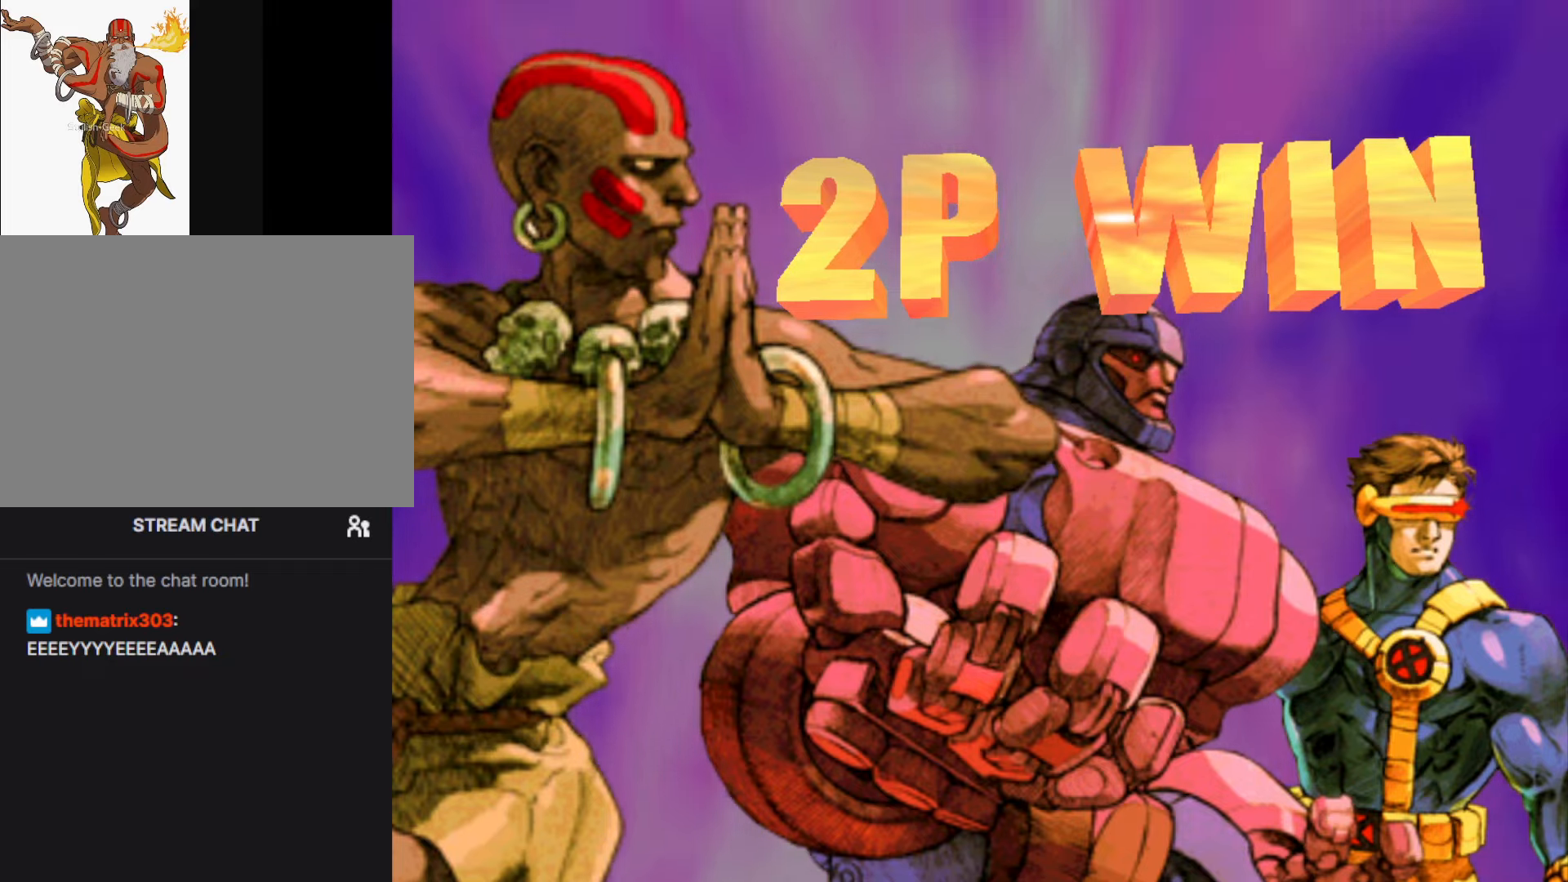
{"buttons": [], "left_stick": "center", "events": [[17, "CROSS", "down"], [84, "CROSS", "up"]]}
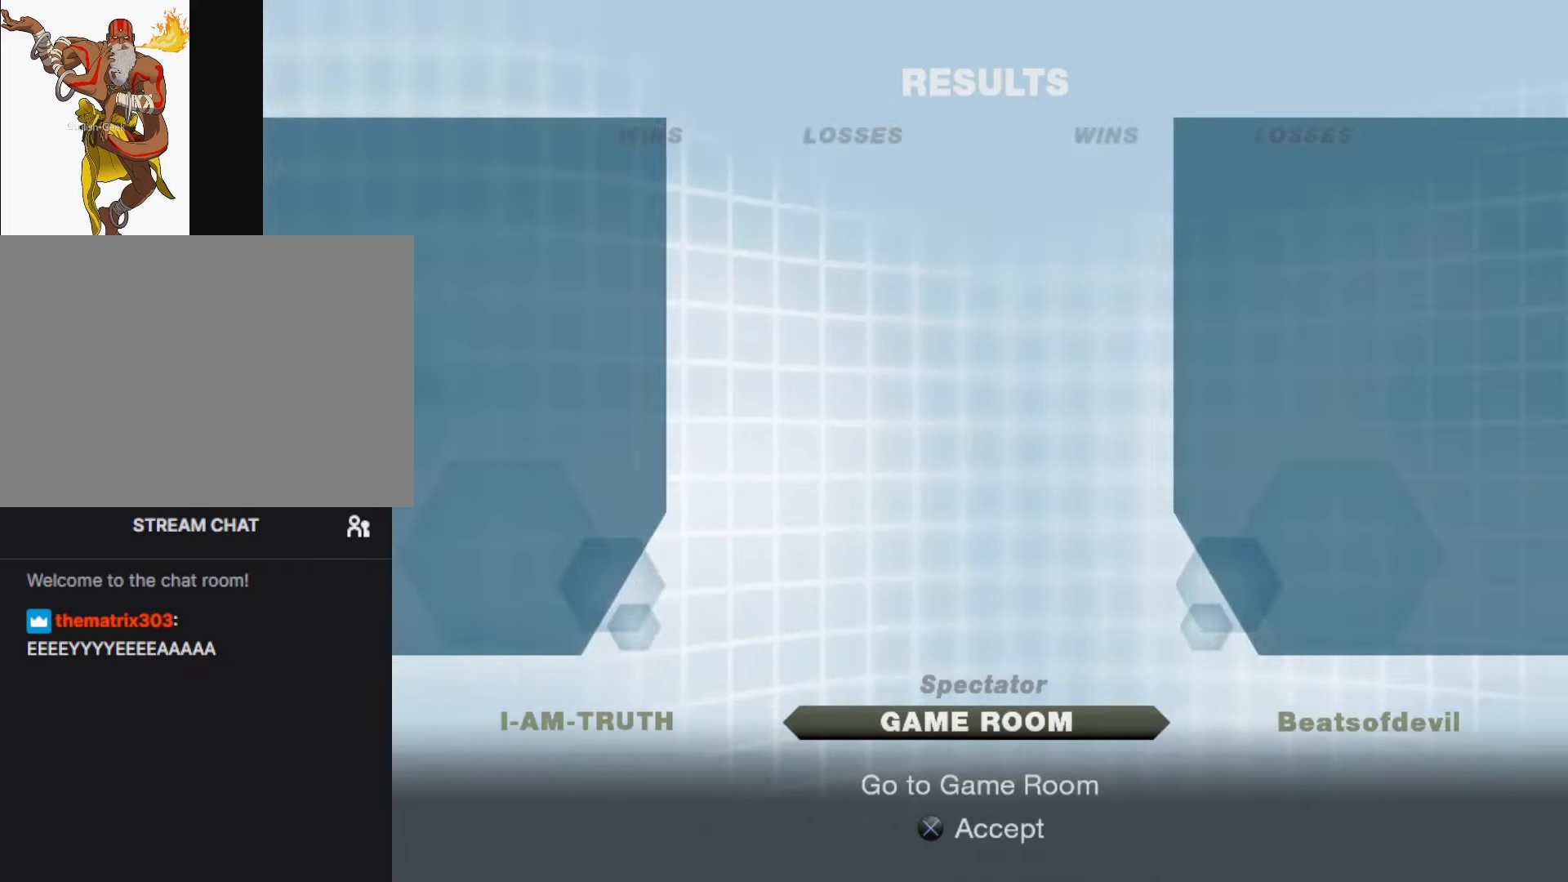
{"buttons": [], "left_stick": "center", "events": [[250, "CROSS", "down"], [334, "CROSS", "up"]]}
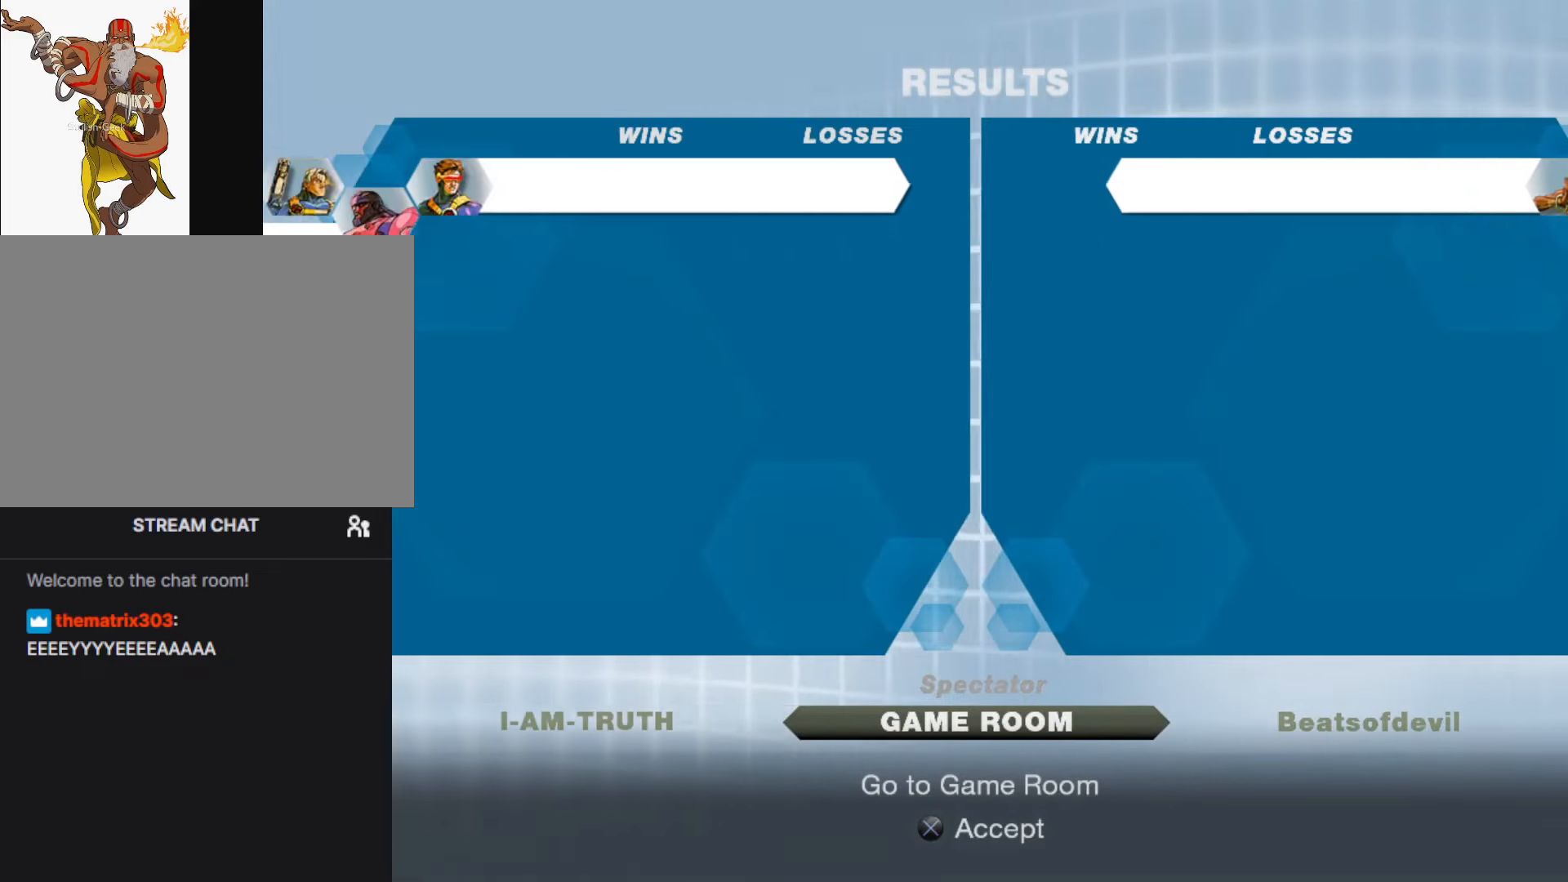
{"buttons": [], "left_stick": "center", "events": []}
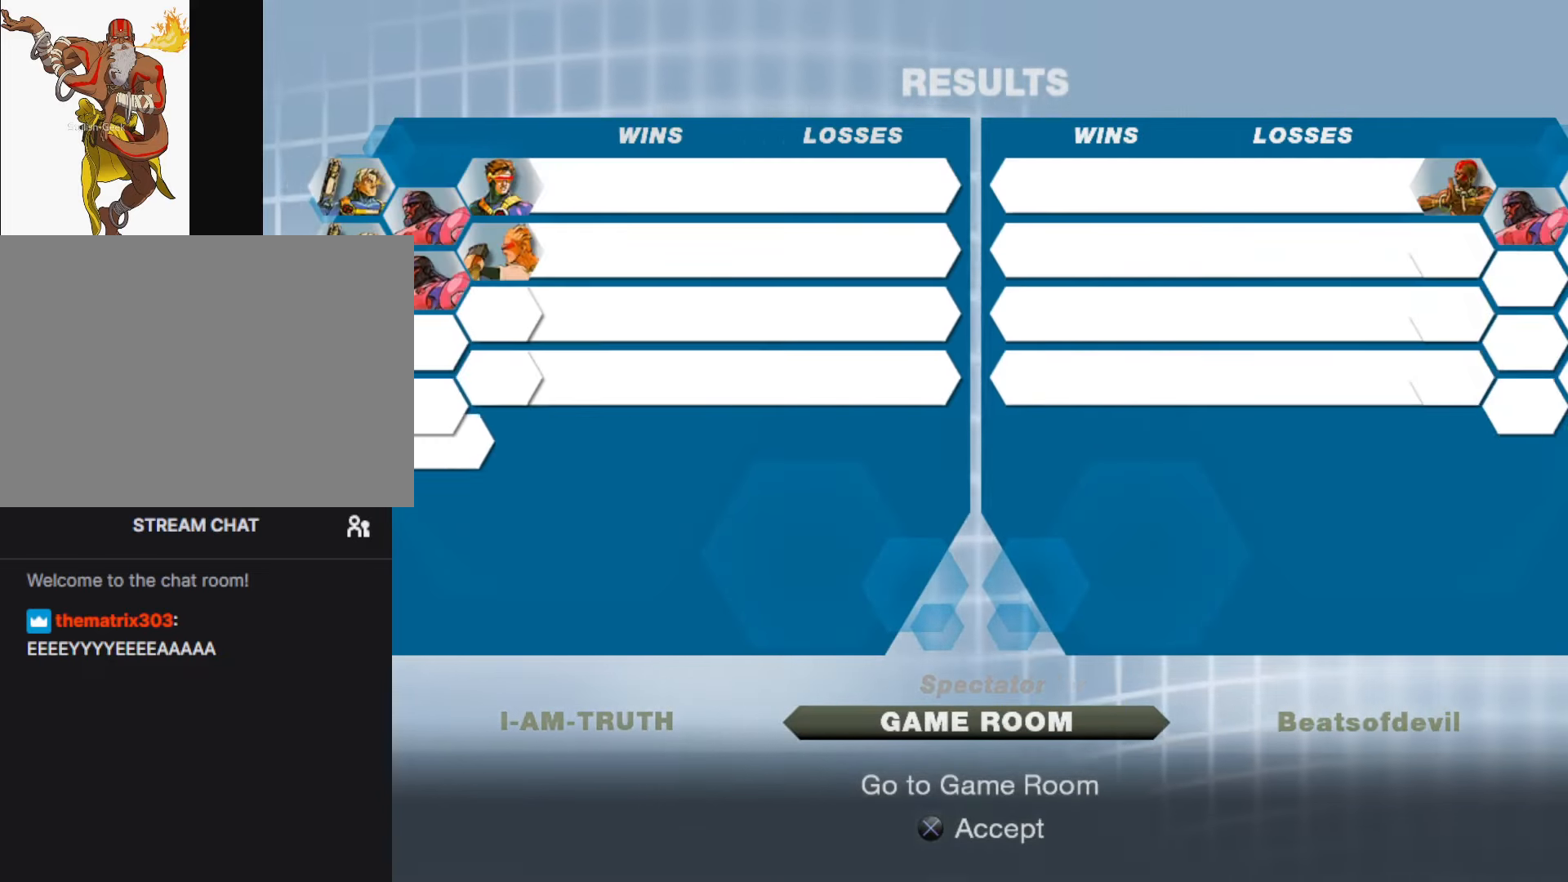
{"buttons": [], "left_stick": "center", "events": []}